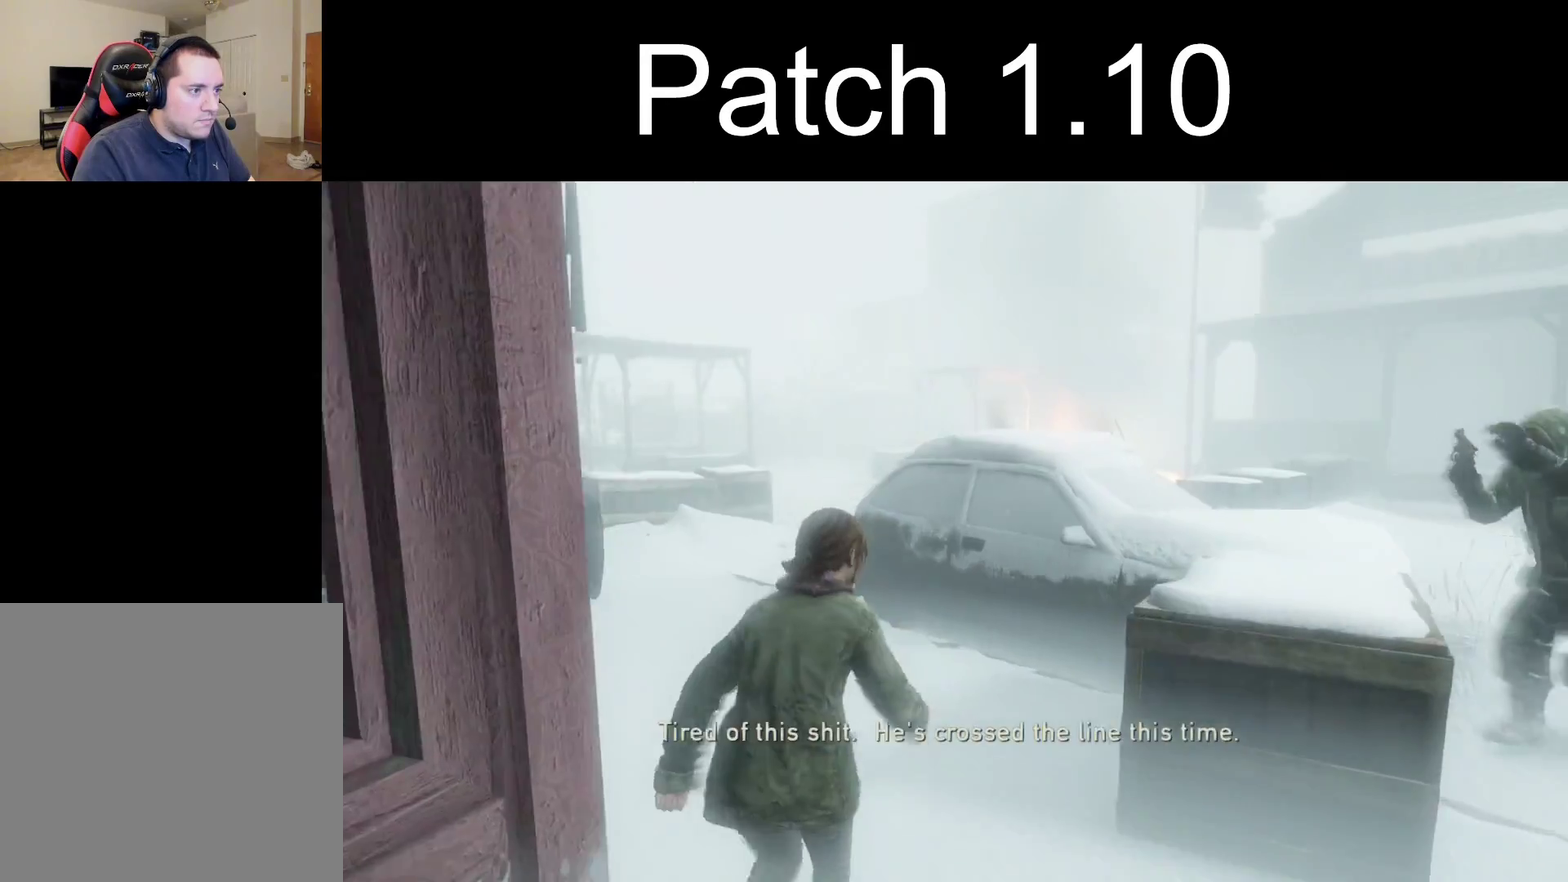
Gameplay with a controller (PlayStation layout); each line is a JSON object with the inputs held at the frame after it (dt_ms = milliseconds from this image to that frame). "events" lists button and stick changes between this image and that frame as [ms after this image, input, new state], when the widget could be followed in between.
{"dt_ms": 300, "buttons": ["L2"], "left_stick": "up", "right_stick": "center", "events": []}
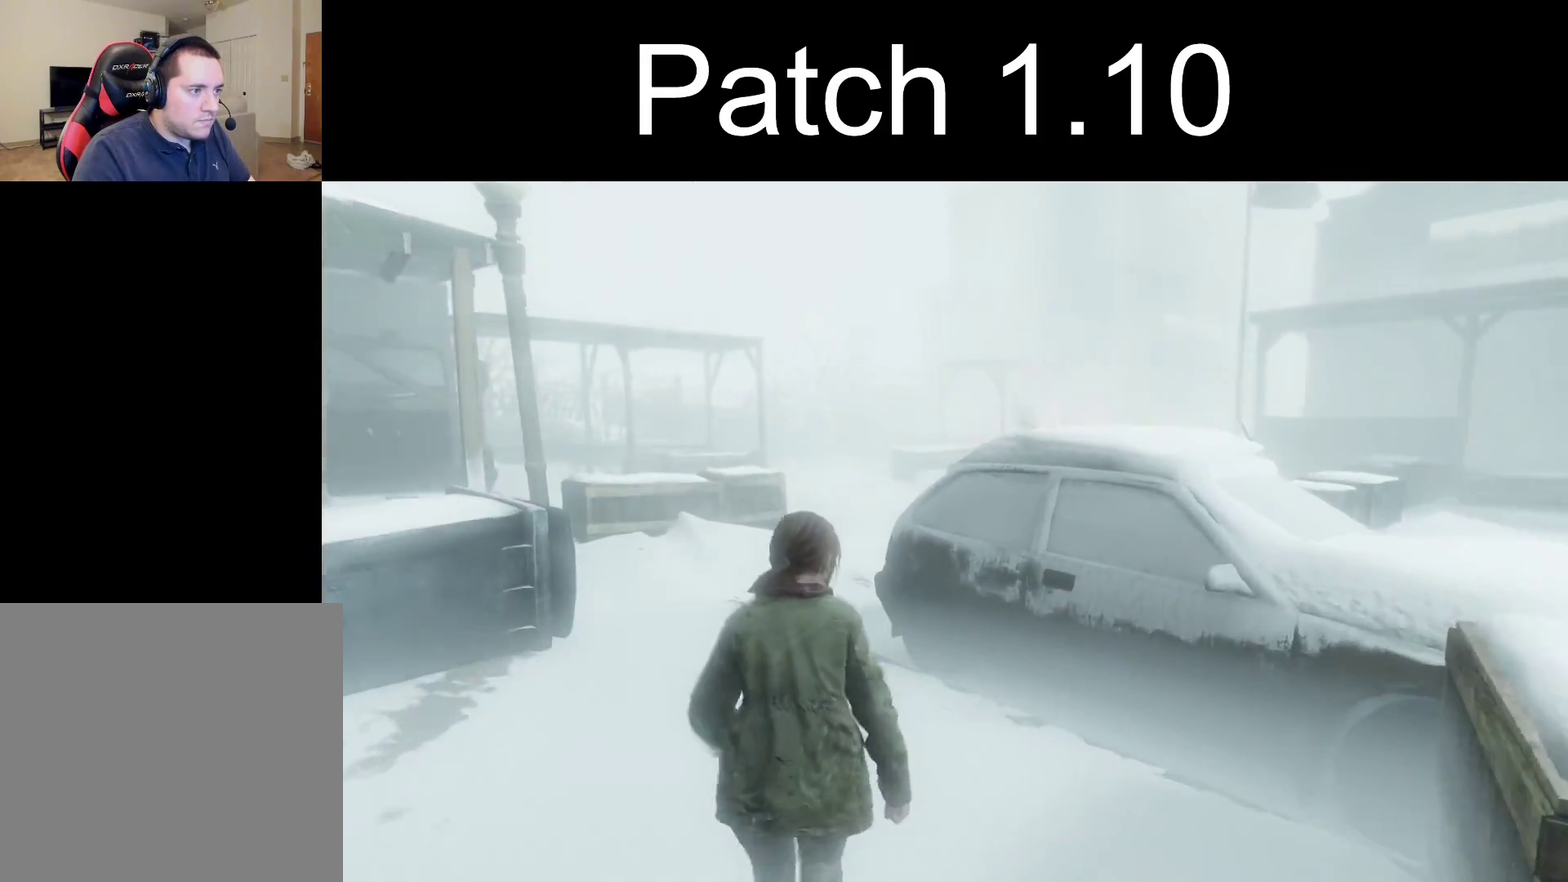
{"dt_ms": 500, "buttons": ["L2"], "left_stick": "up", "right_stick": "center", "events": []}
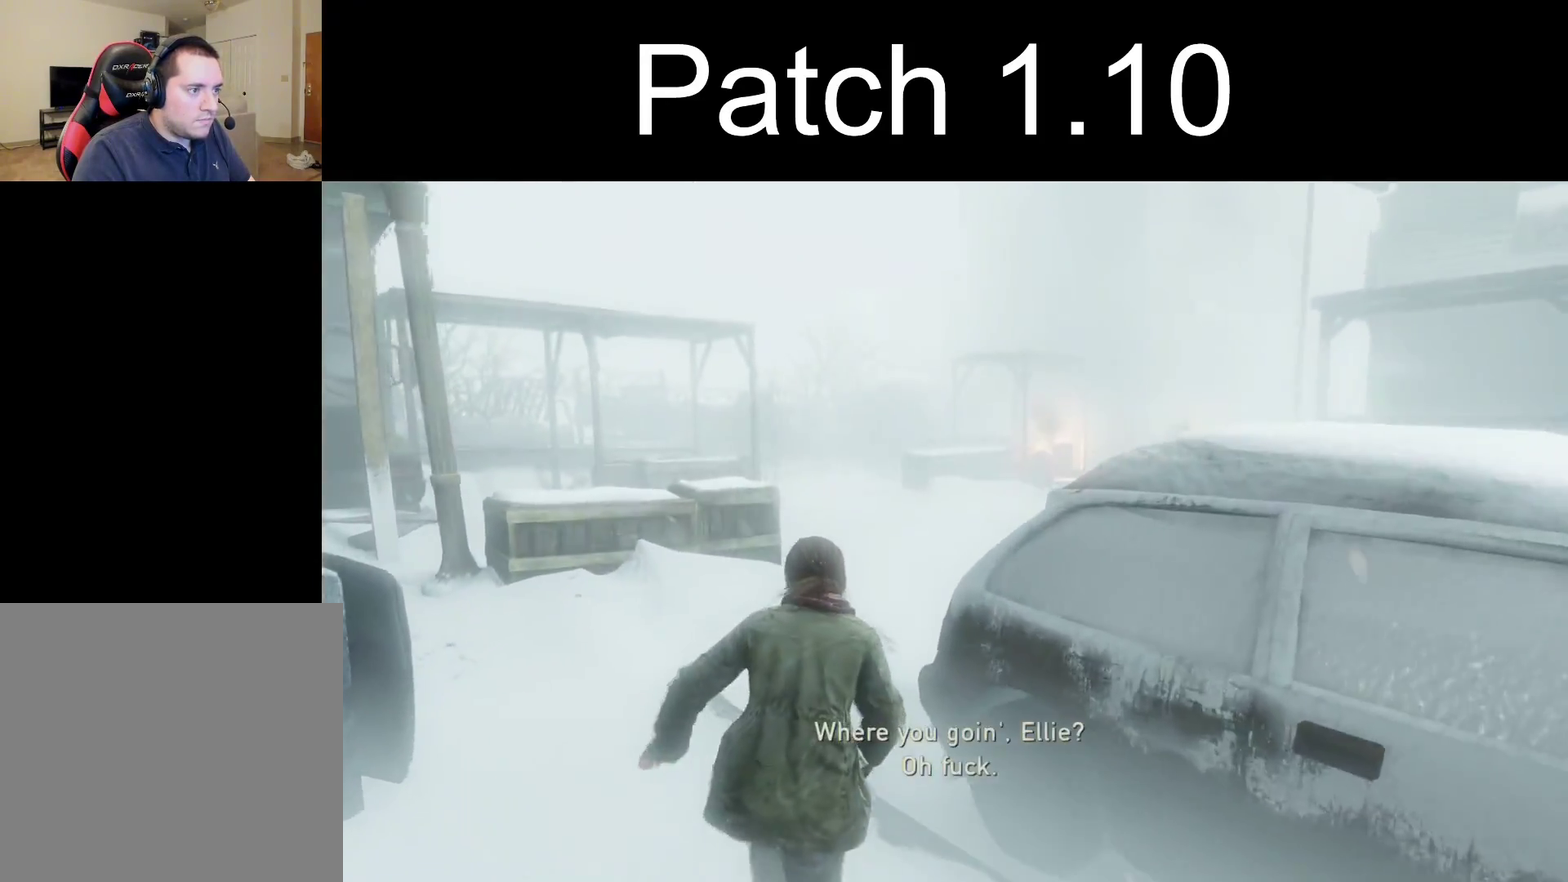
{"dt_ms": 300, "buttons": ["L2"], "left_stick": "up", "right_stick": "center", "events": [[67, "right_stick", "right"], [233, "right_stick", "center"]]}
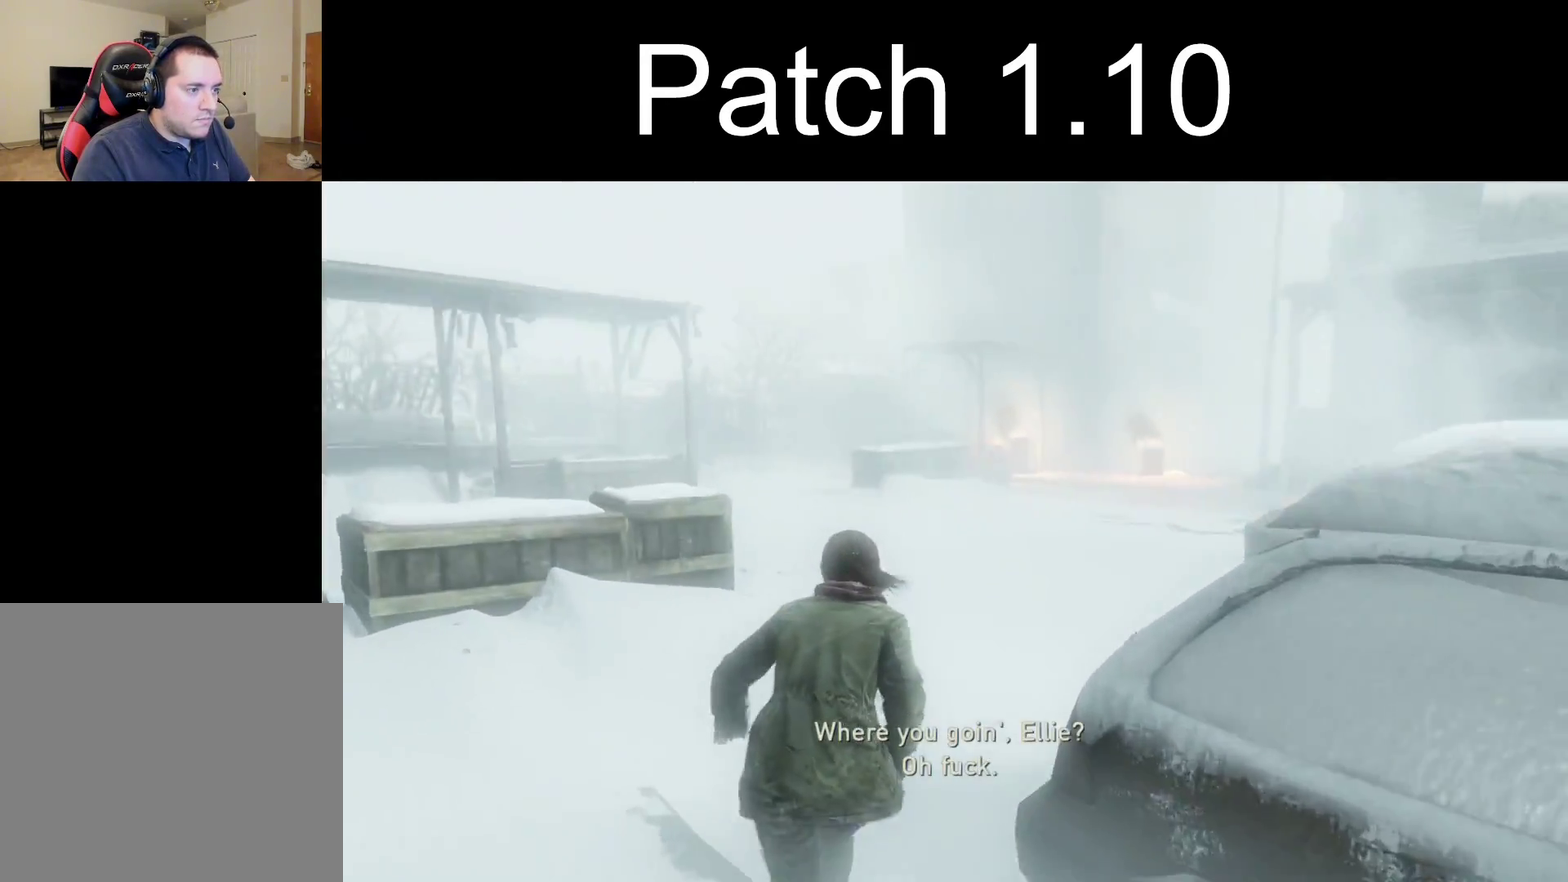
{"dt_ms": 200, "buttons": ["L2"], "left_stick": "up", "right_stick": "center", "events": []}
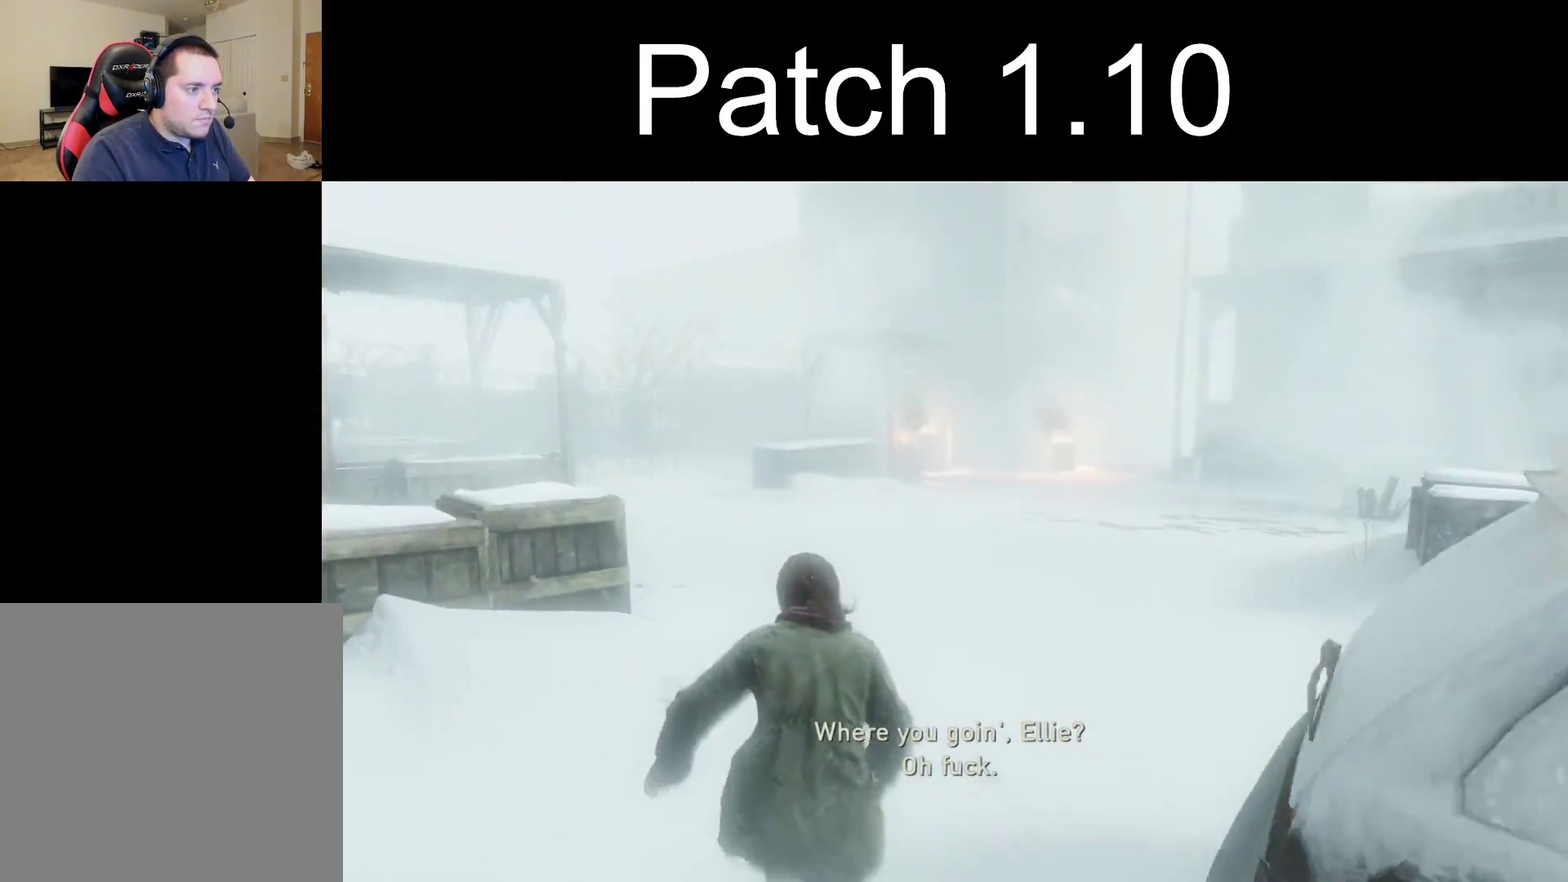
{"dt_ms": 300, "buttons": ["L2"], "left_stick": "up", "right_stick": "center", "events": [[33, "right_stick", "right"], [183, "right_stick", "center"]]}
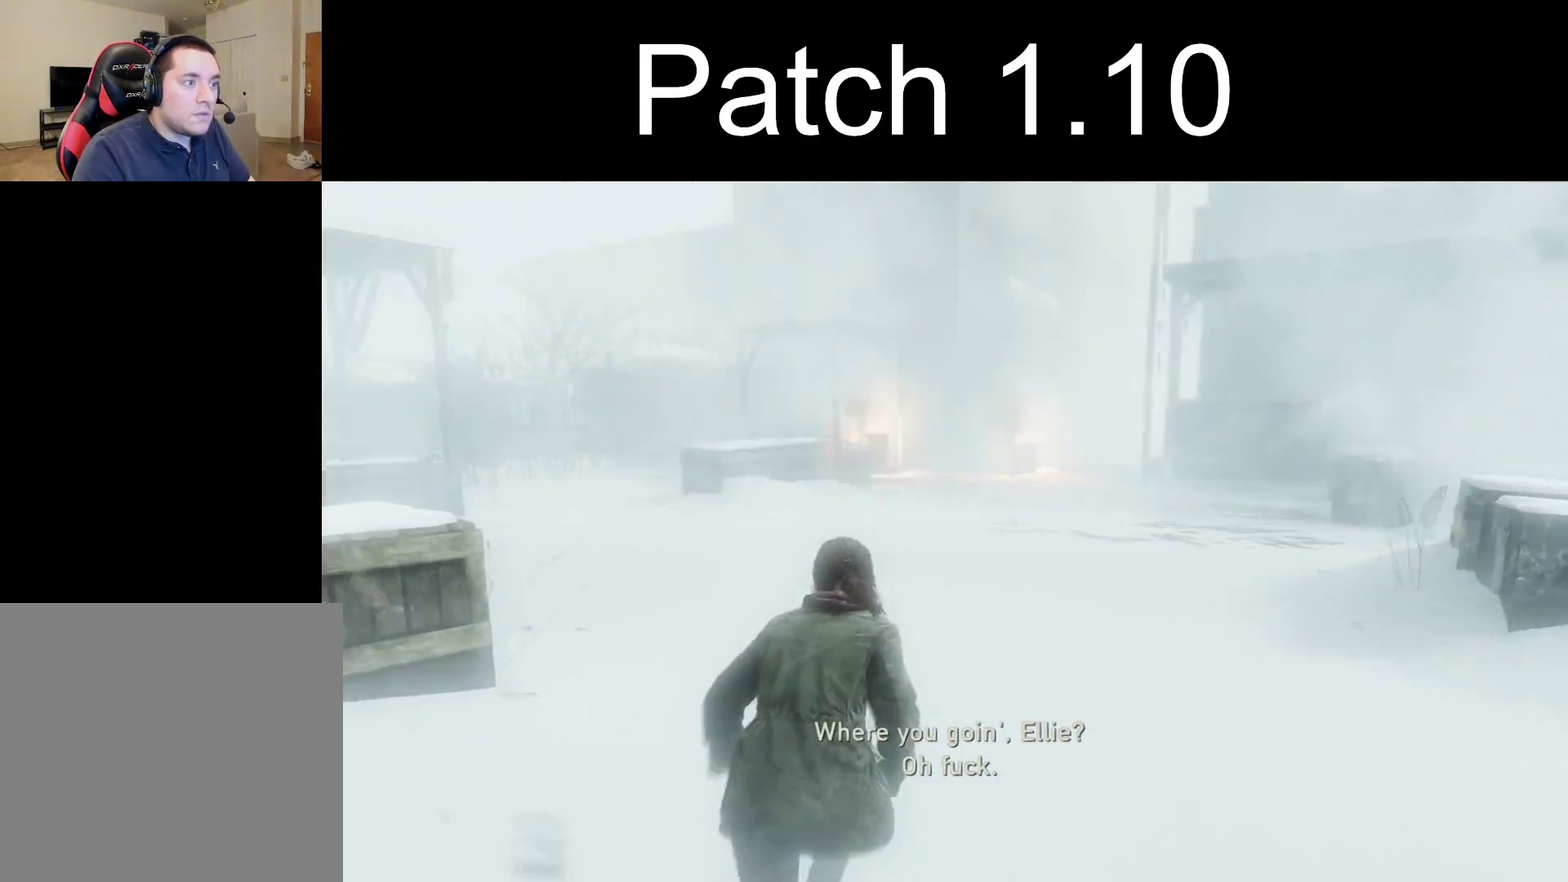
{"dt_ms": 400, "buttons": ["L2"], "left_stick": "up", "right_stick": "right", "events": [[350, "right_stick", "right"]]}
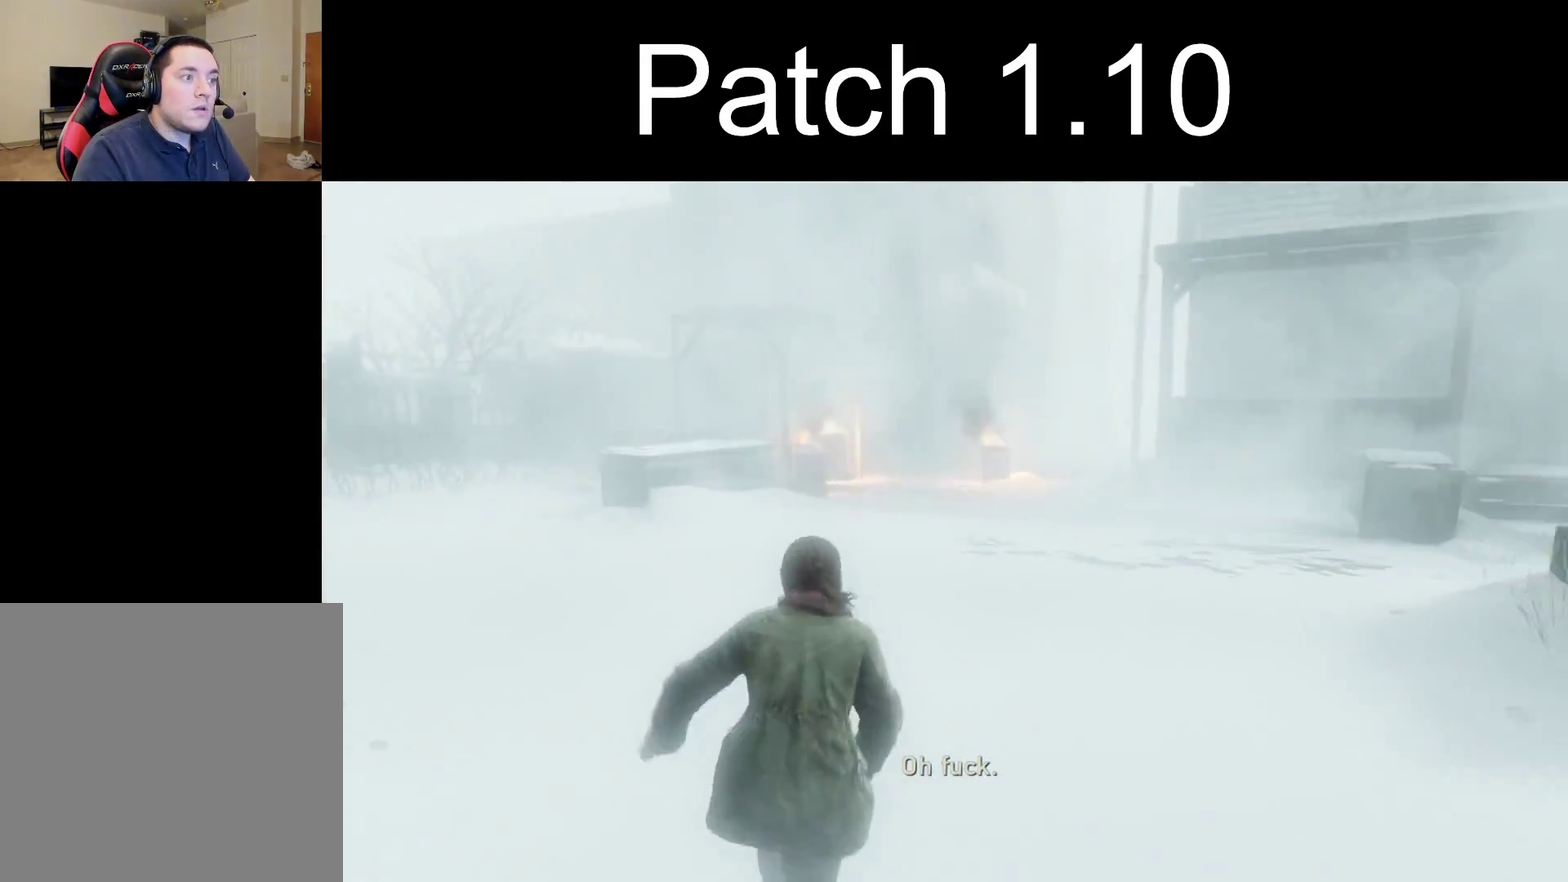
{"dt_ms": 600, "buttons": ["L2"], "left_stick": "up", "right_stick": "center", "events": [[83, "right_stick", "center"]]}
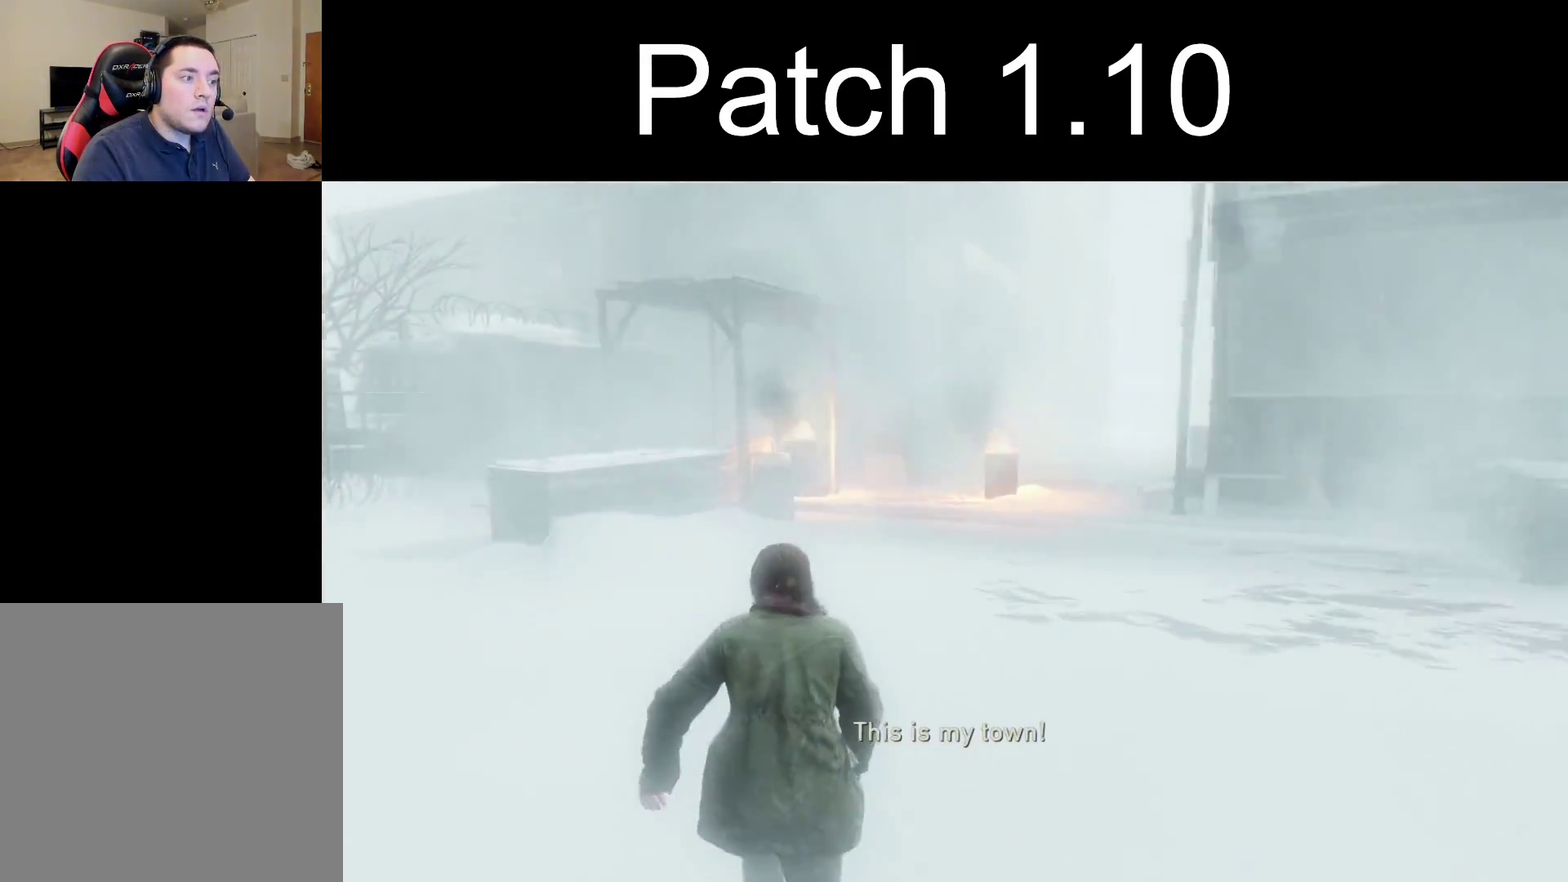
{"dt_ms": 500, "buttons": ["L2"], "left_stick": "up", "right_stick": "down-right", "events": [[83, "right_stick", "down-right"], [133, "right_stick", "center"], [400, "right_stick", "down-right"]]}
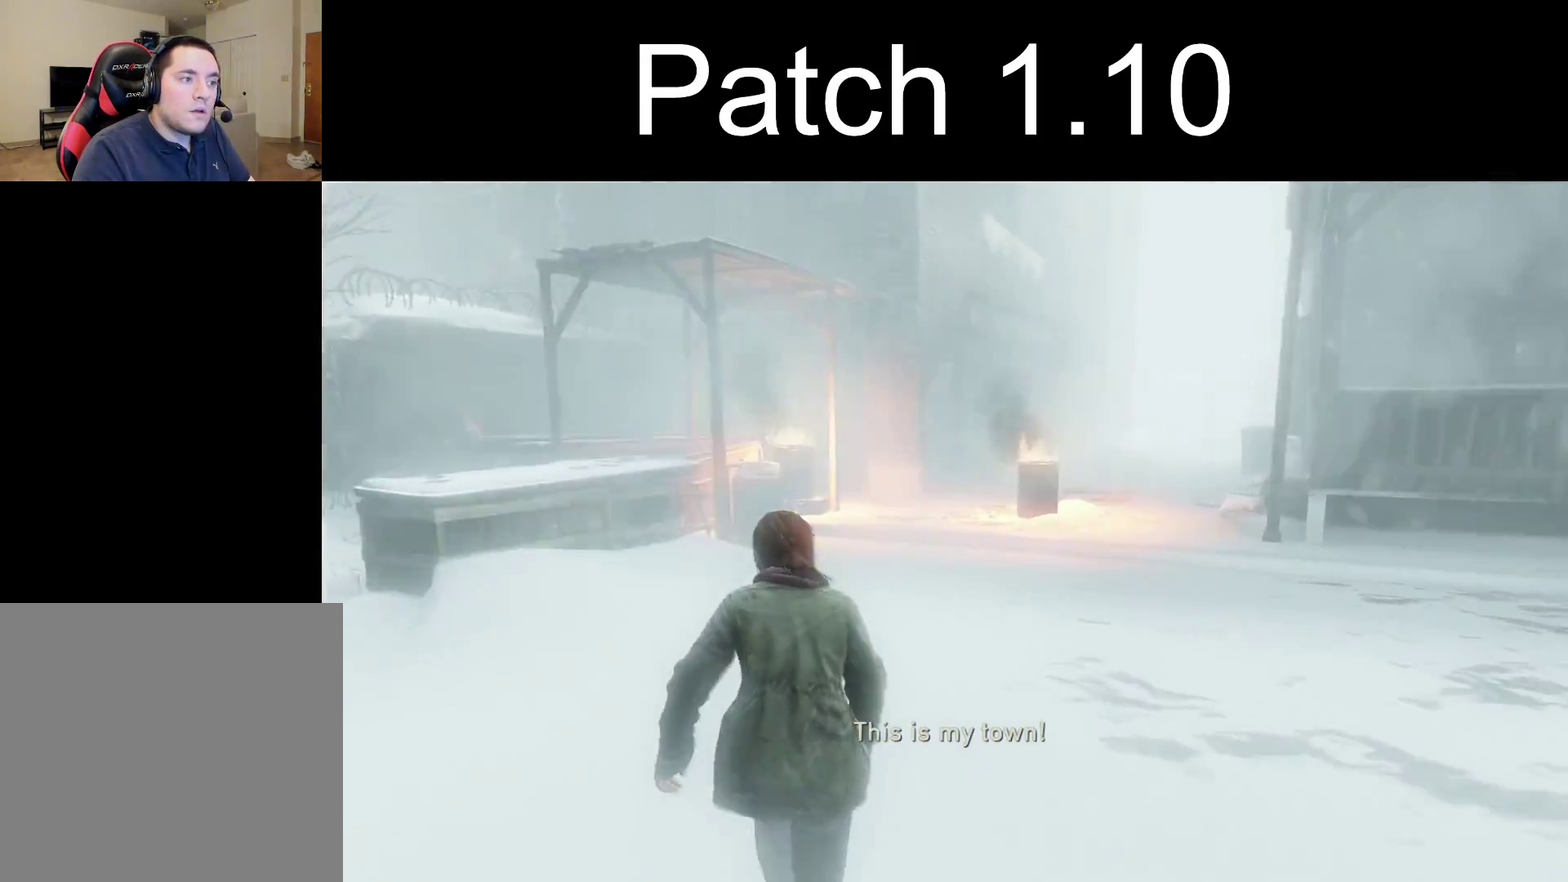
{"dt_ms": 500, "buttons": ["L2"], "left_stick": "up", "right_stick": "down-right", "events": []}
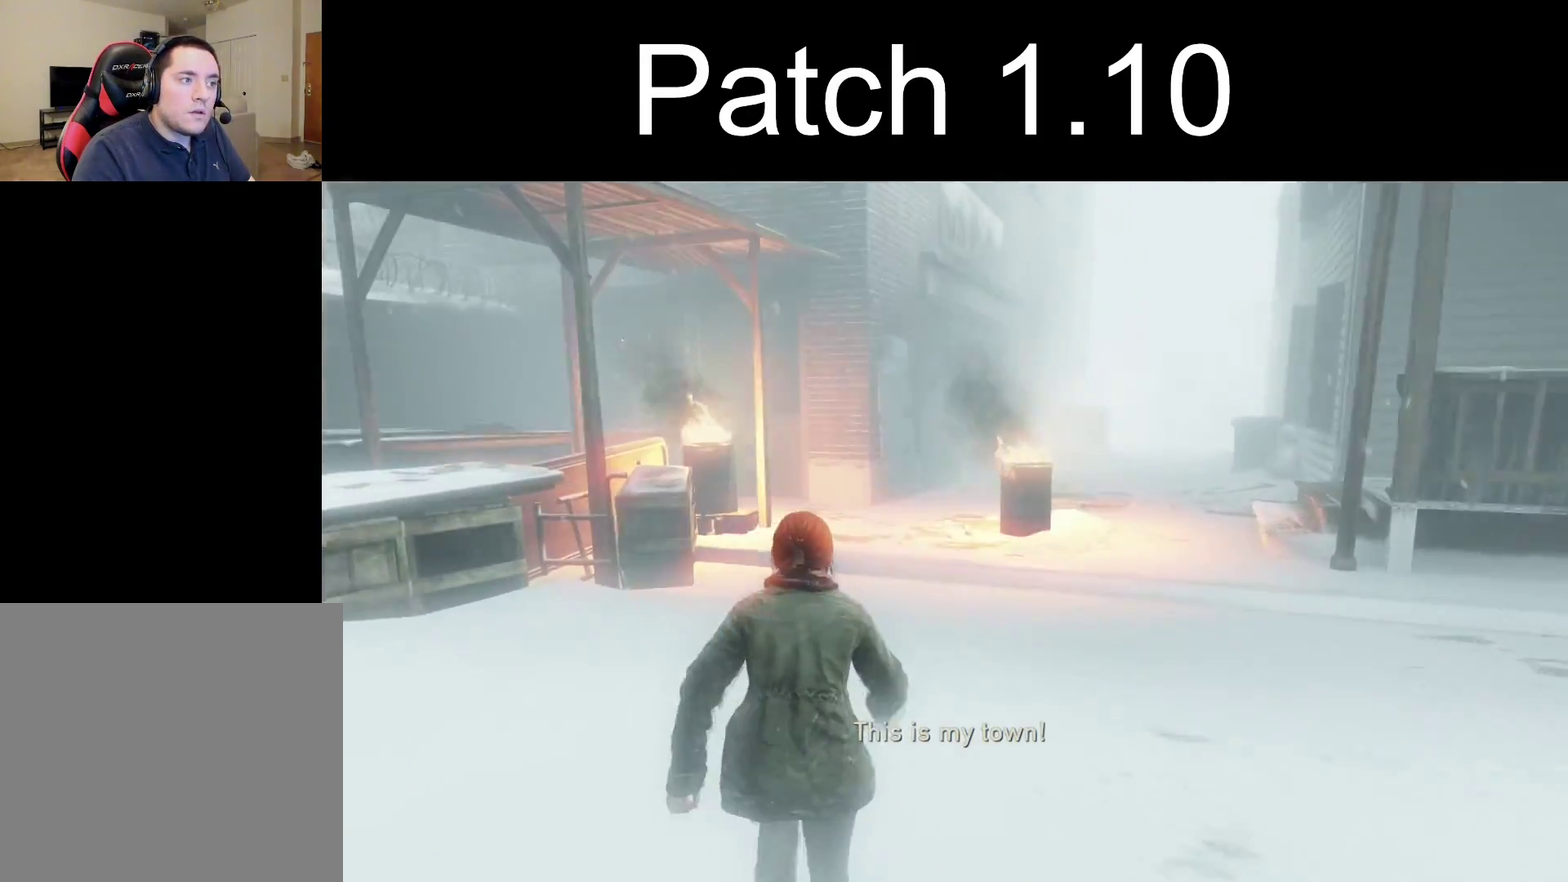
{"dt_ms": 300, "buttons": ["L2"], "left_stick": "up", "right_stick": "down-right", "events": []}
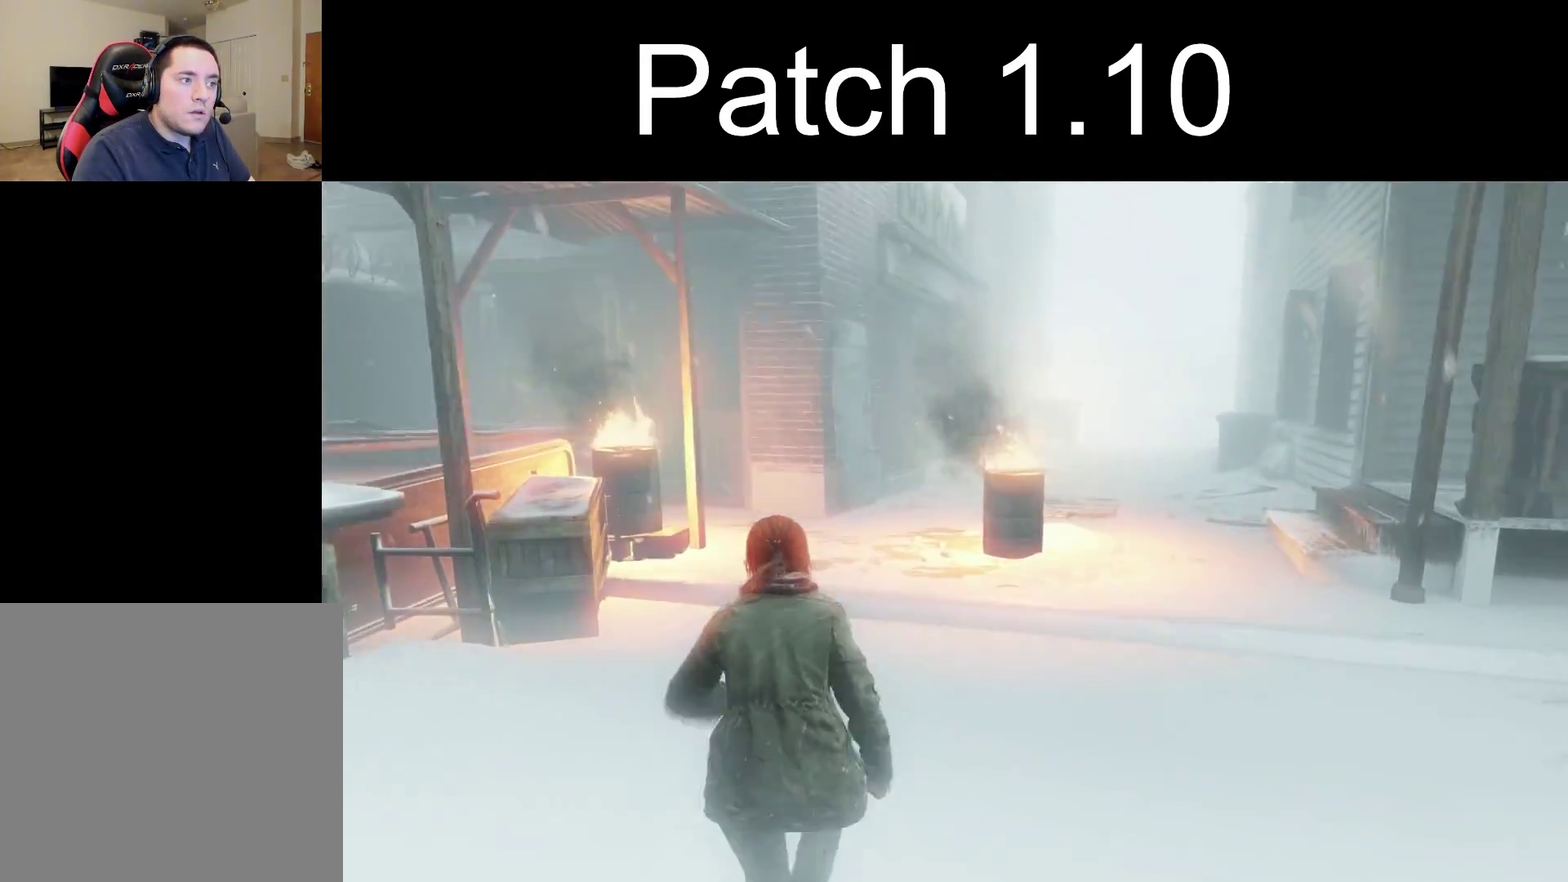
{"dt_ms": 500, "buttons": ["L2"], "left_stick": "up", "right_stick": "right", "events": [[333, "right_stick", "right"]]}
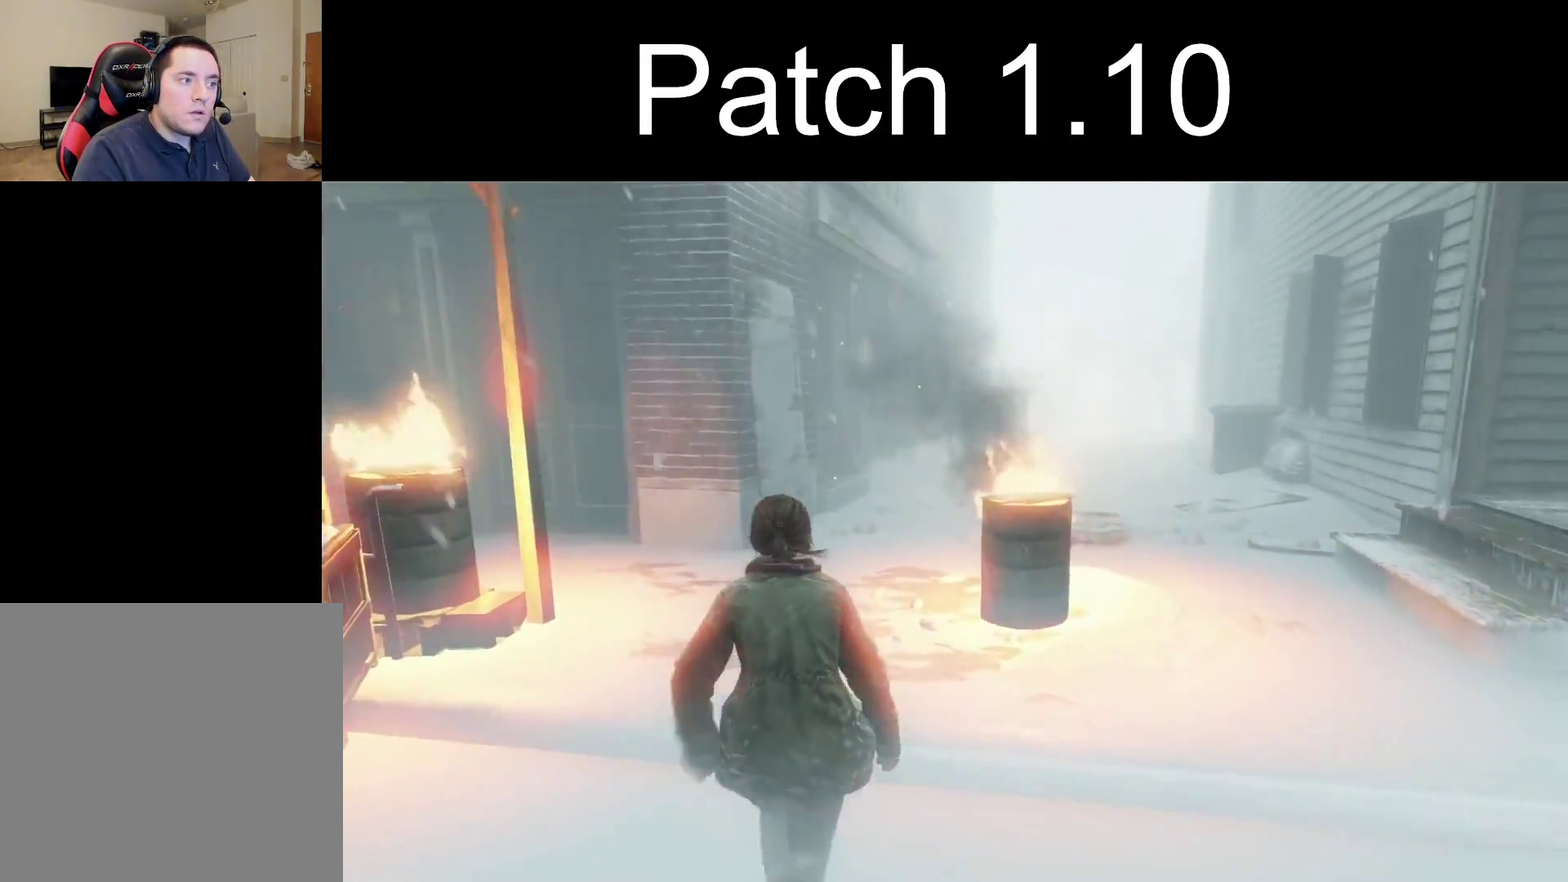
{"dt_ms": 300, "buttons": ["L2"], "left_stick": "up", "right_stick": "right", "events": []}
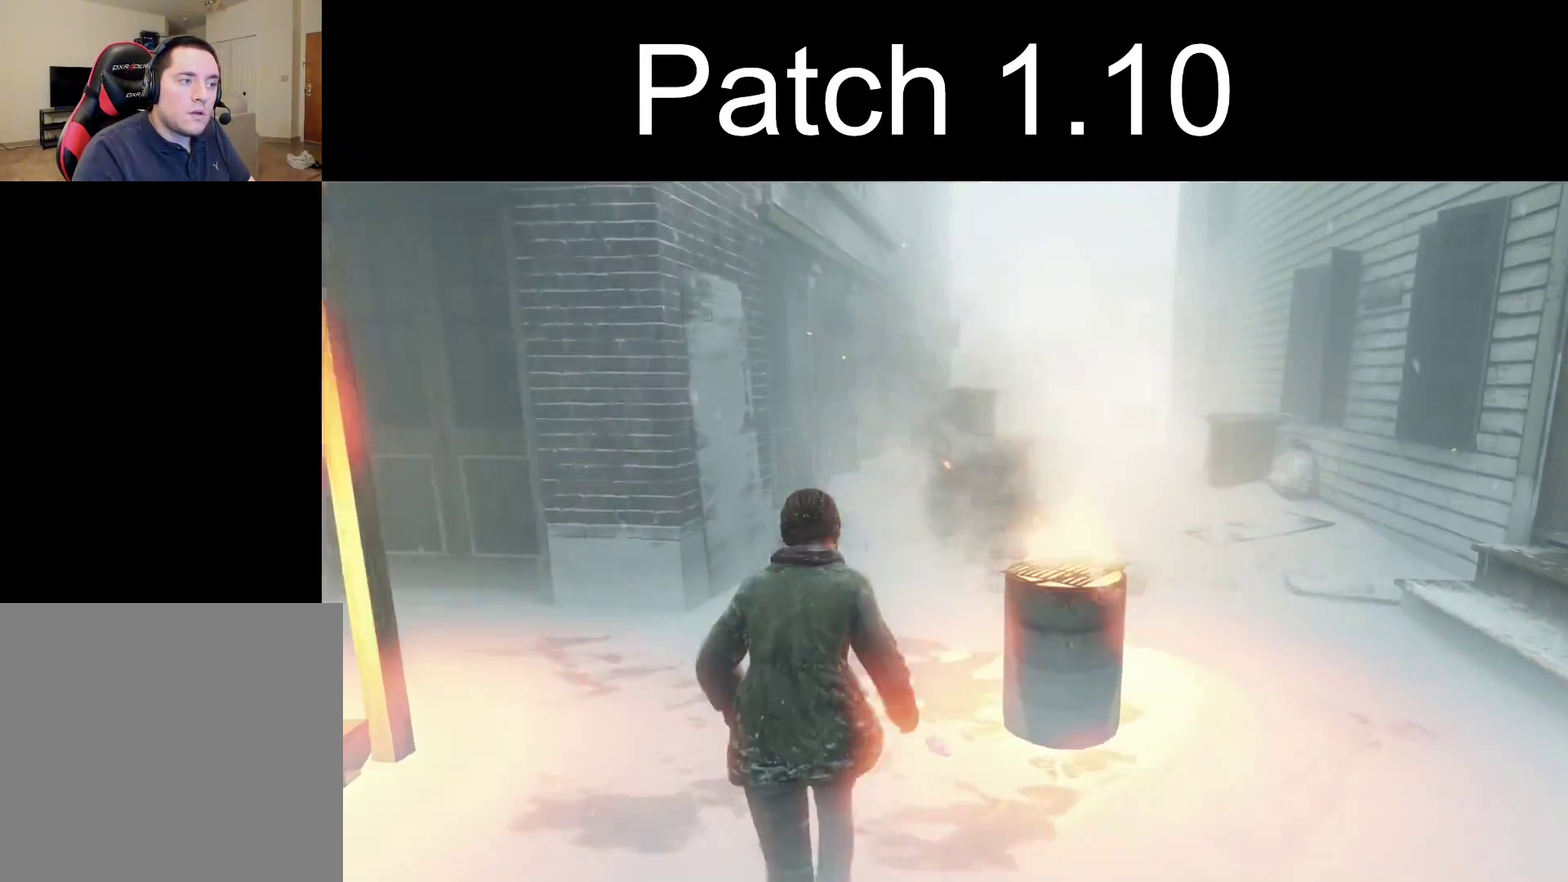
{"dt_ms": 400, "buttons": ["L2"], "left_stick": "up", "right_stick": "right", "events": [[83, "right_stick", "center"], [367, "right_stick", "right"]]}
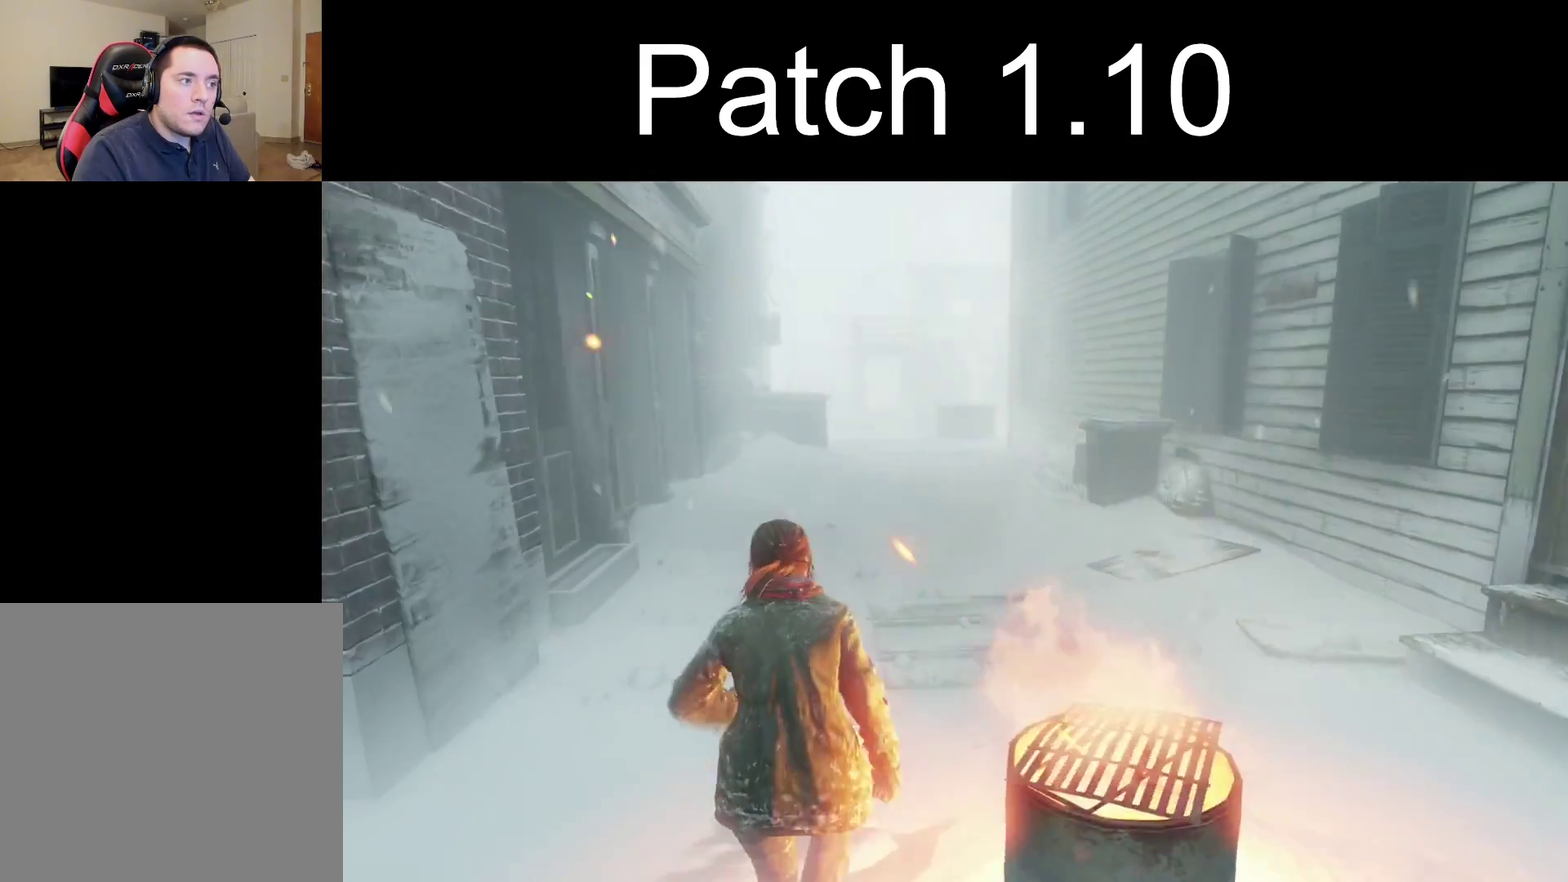
{"dt_ms": 500, "buttons": ["L2"], "left_stick": "up", "right_stick": "center", "events": [[100, "right_stick", "center"]]}
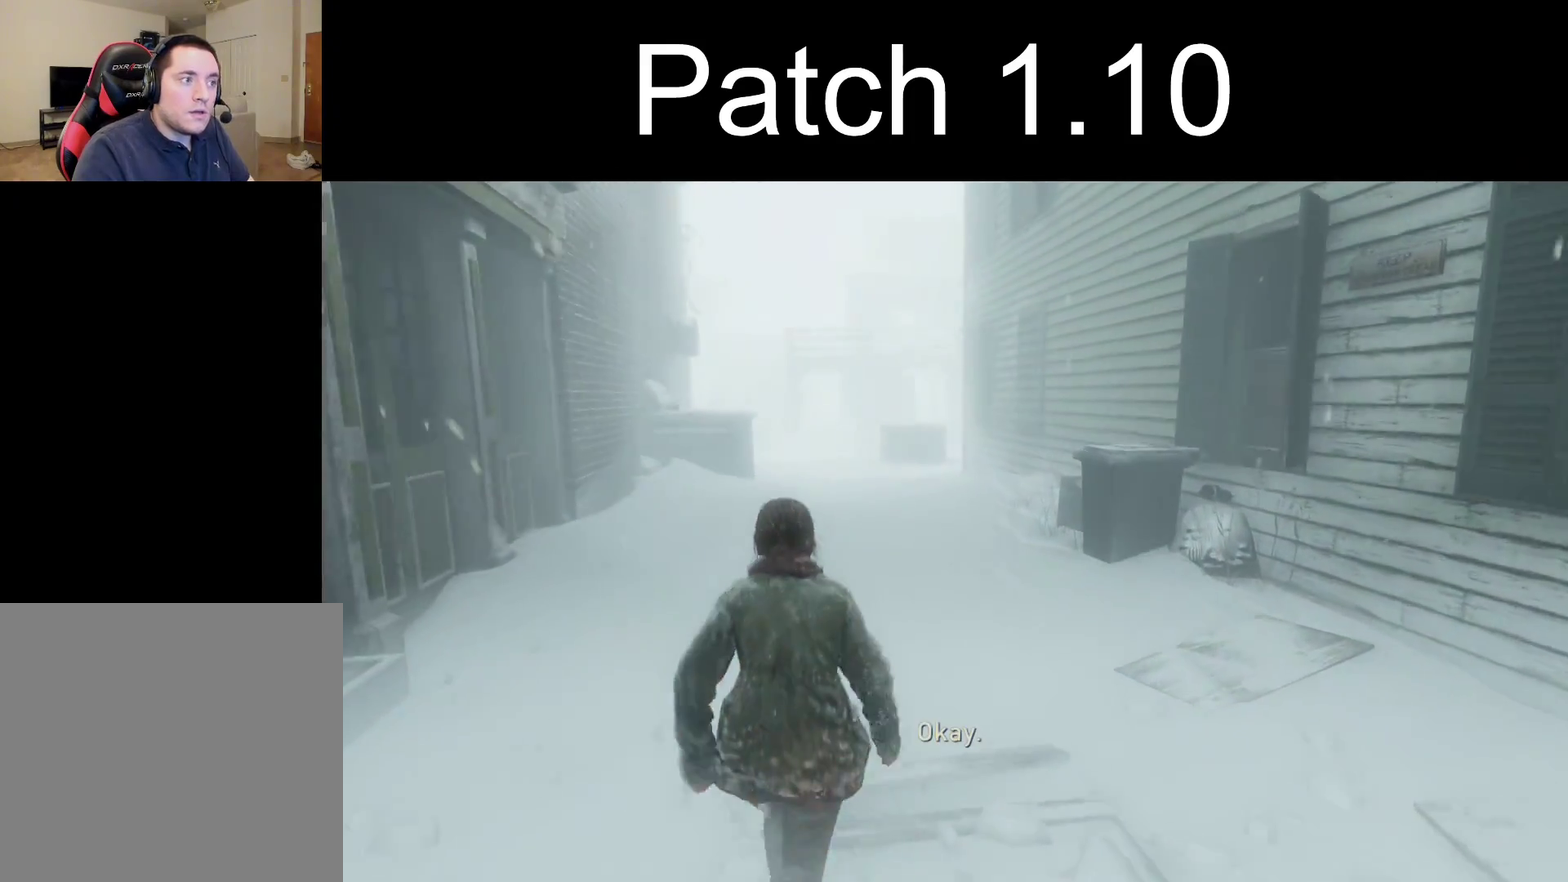
{"dt_ms": 500, "buttons": ["L2"], "left_stick": "up", "right_stick": "center", "events": []}
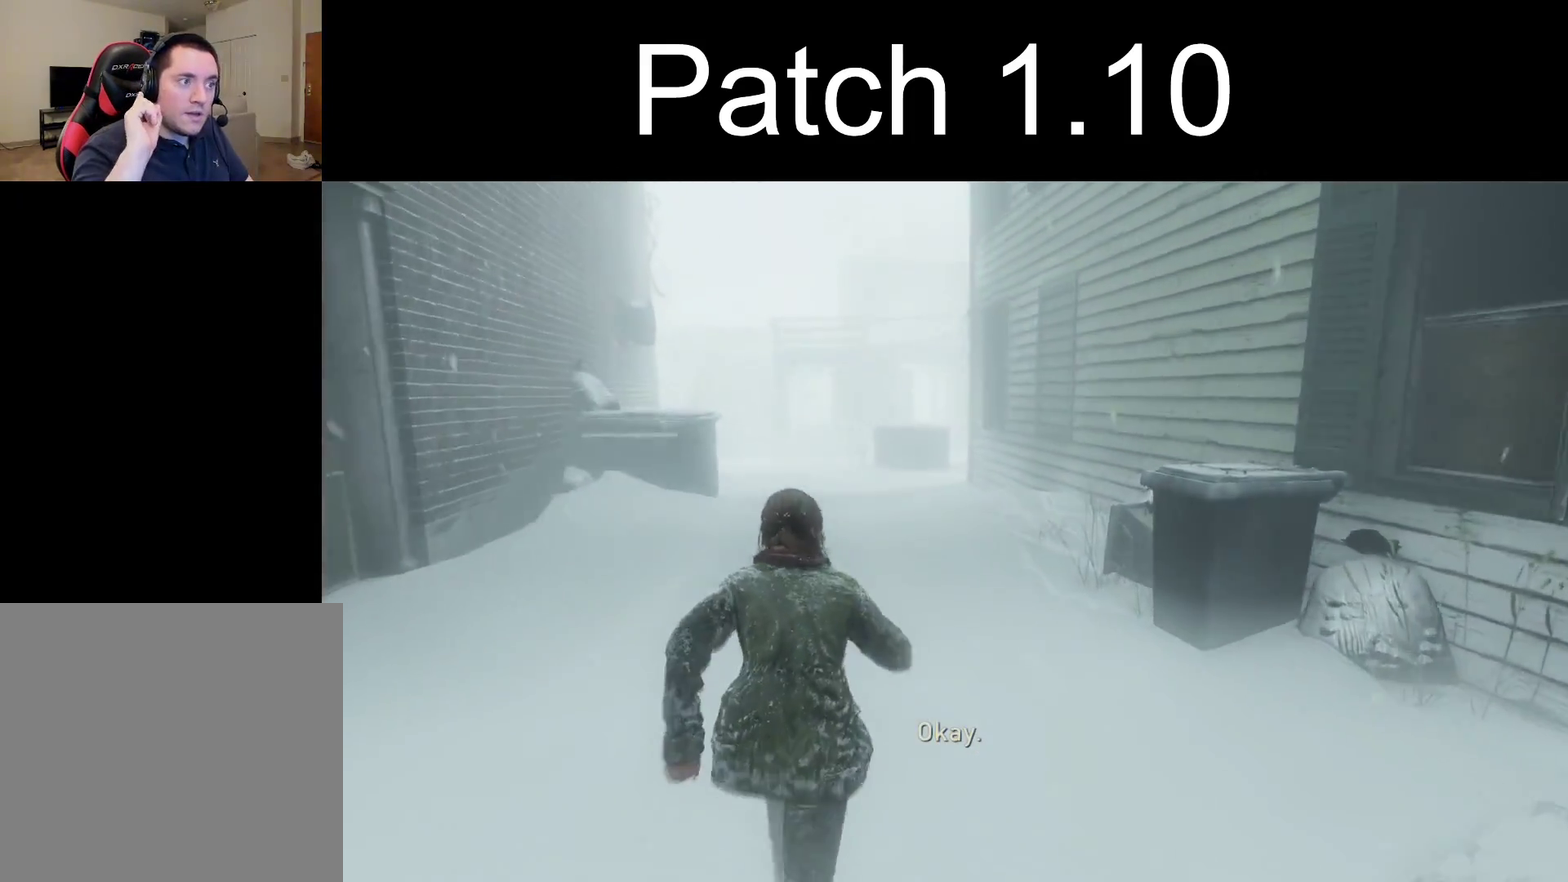
{"dt_ms": 500, "buttons": ["L2"], "left_stick": "up", "right_stick": "center", "events": []}
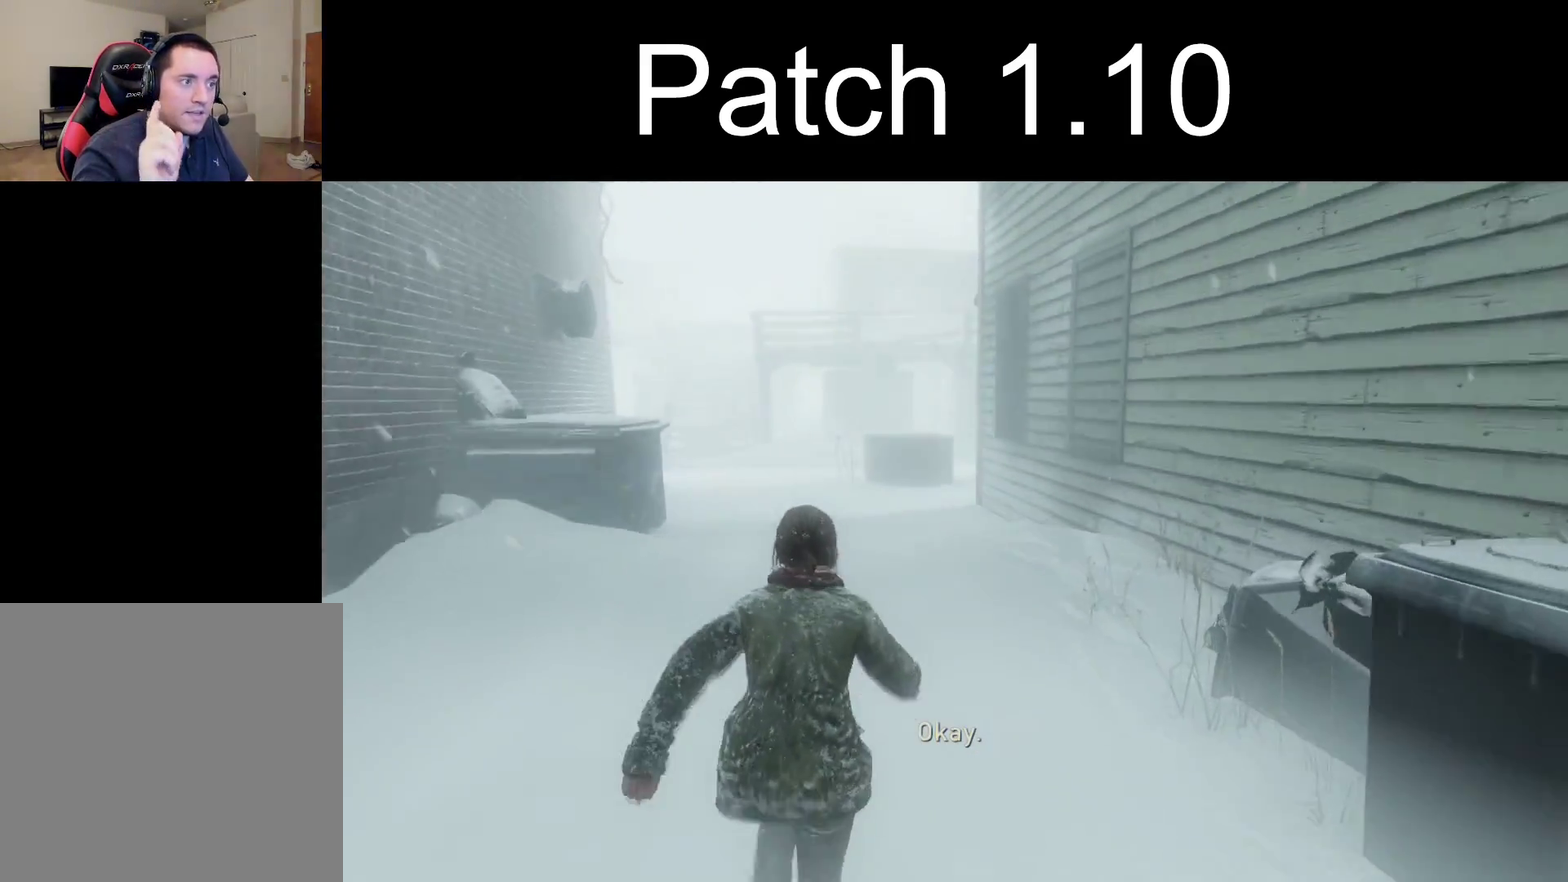
{"dt_ms": 500, "buttons": ["L2"], "left_stick": "up", "right_stick": "center", "events": []}
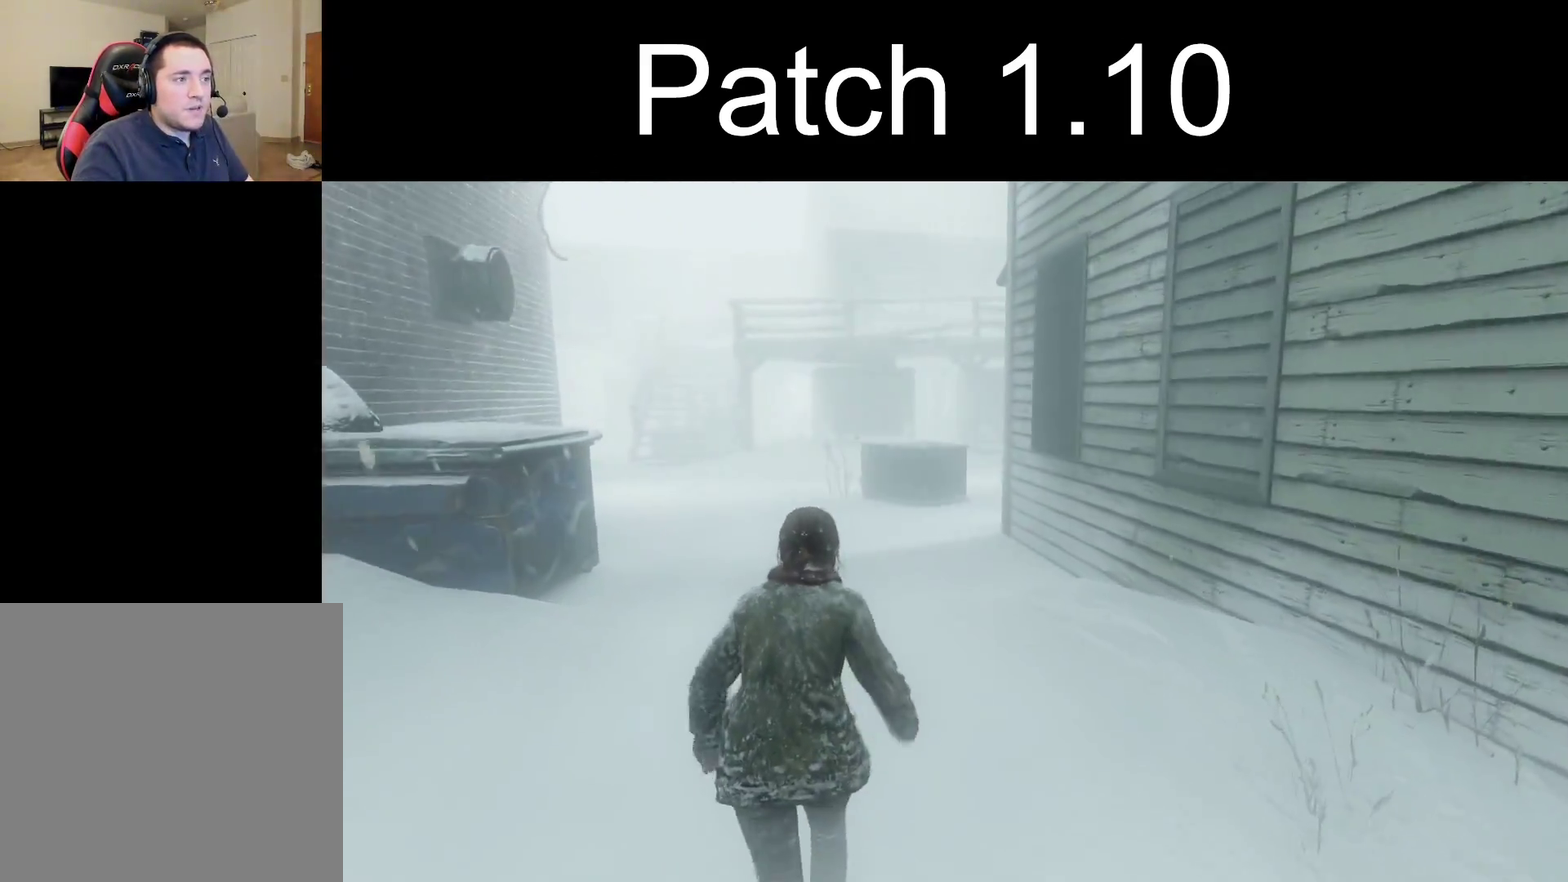
{"dt_ms": 400, "buttons": ["L2"], "left_stick": "up", "right_stick": "center", "events": [[250, "right_stick", "up-right"], [333, "right_stick", "center"]]}
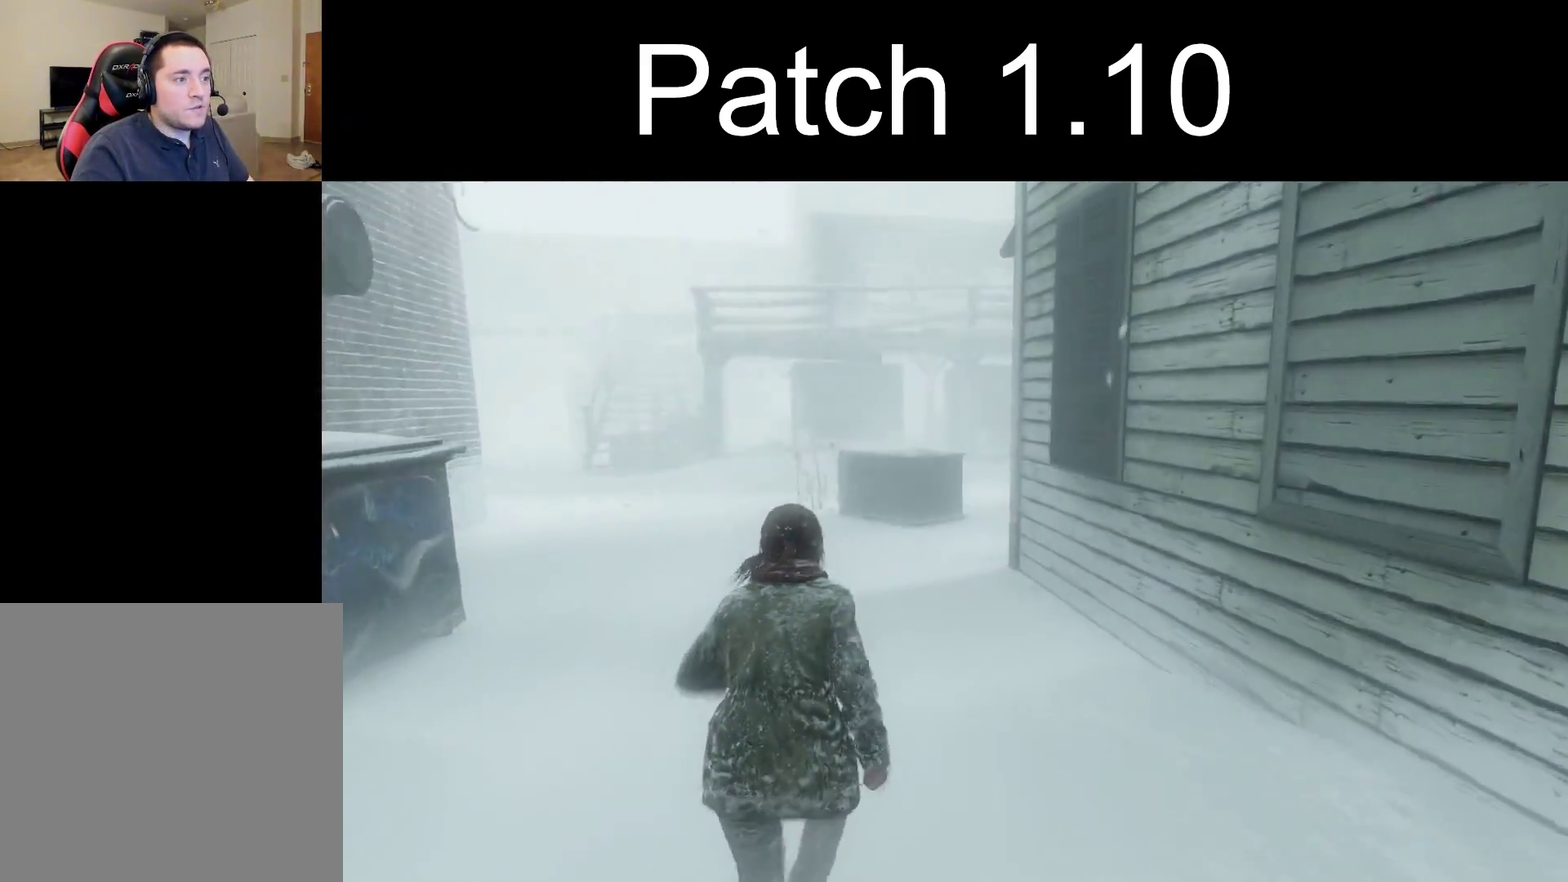
{"dt_ms": 500, "buttons": ["L2"], "left_stick": "up", "right_stick": "center", "events": [[383, "right_stick", "right"], [467, "right_stick", "center"]]}
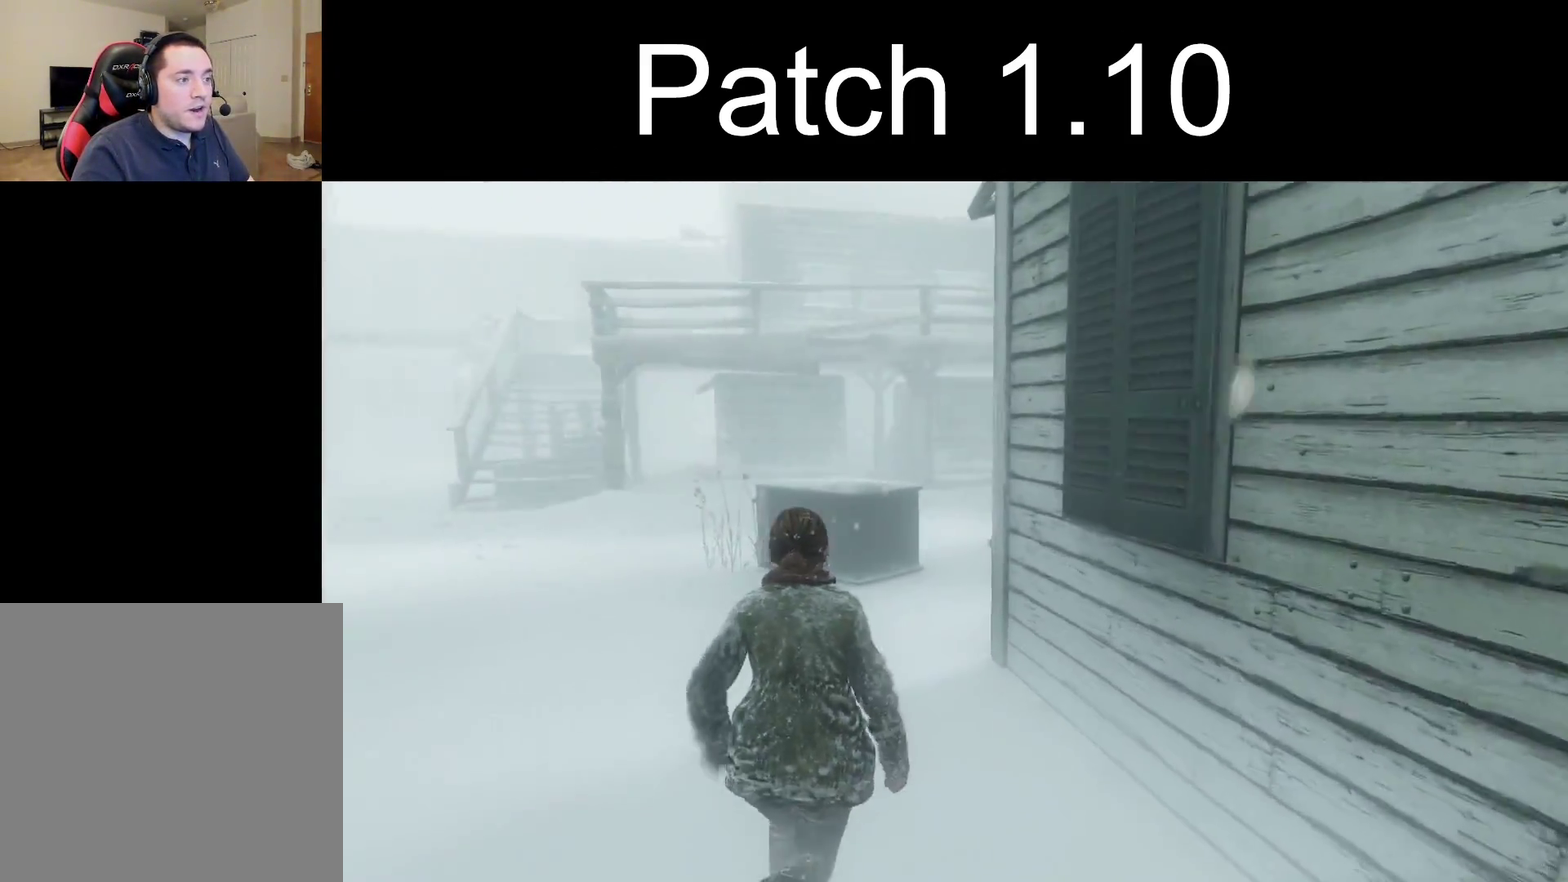
{"dt_ms": 600, "buttons": ["L2"], "left_stick": "up", "right_stick": "center", "events": [[333, "right_stick", "right"], [550, "right_stick", "center"]]}
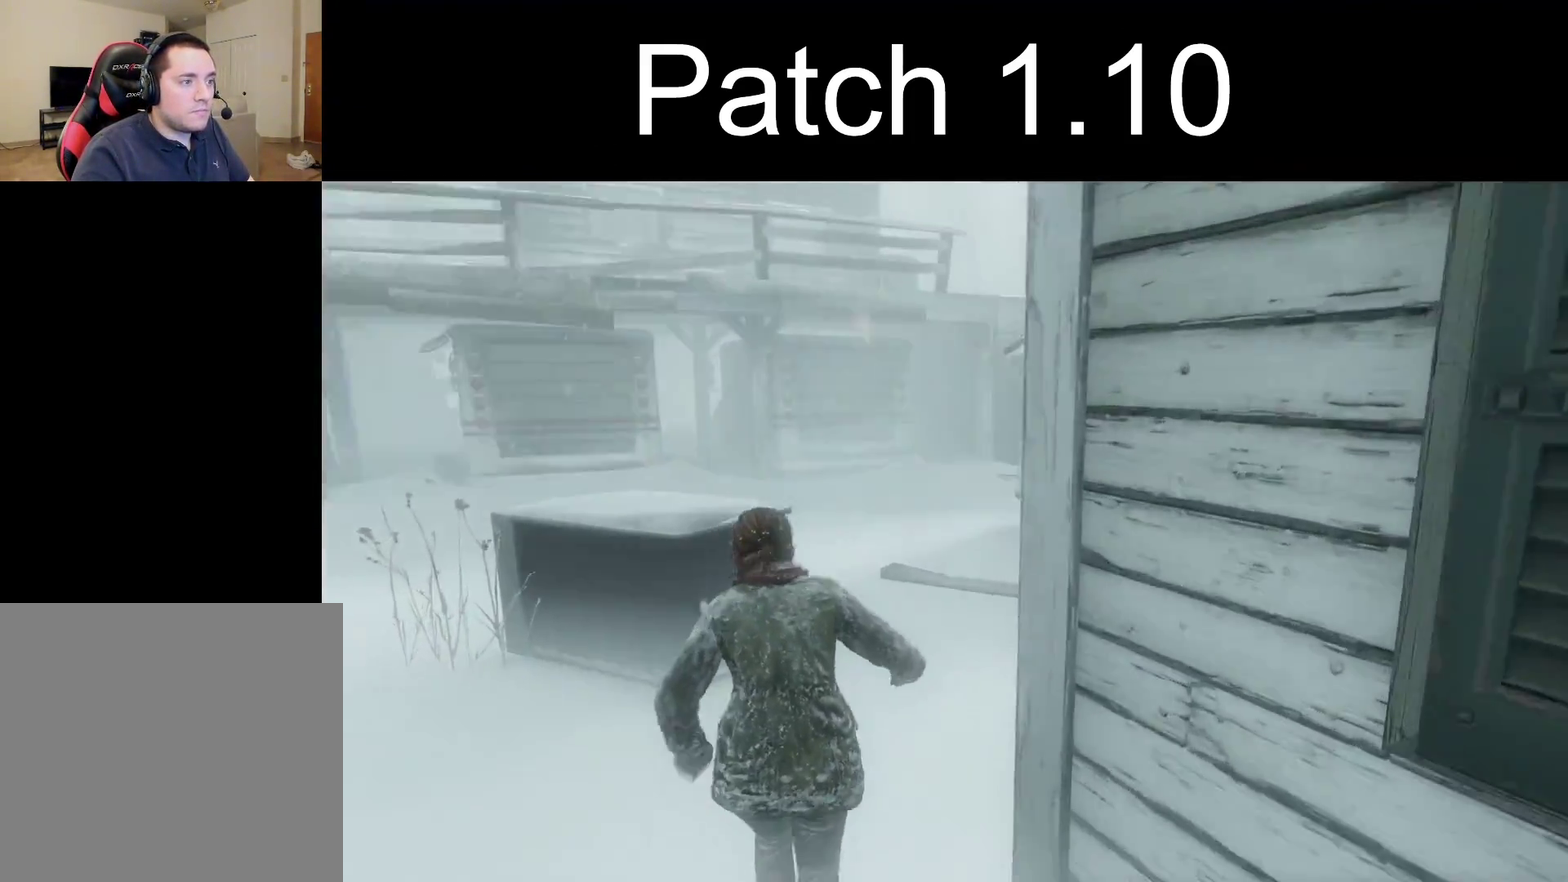
{"dt_ms": 400, "buttons": ["L2"], "left_stick": "up", "right_stick": "center", "events": [[317, "right_stick", "left"], [400, "right_stick", "center"]]}
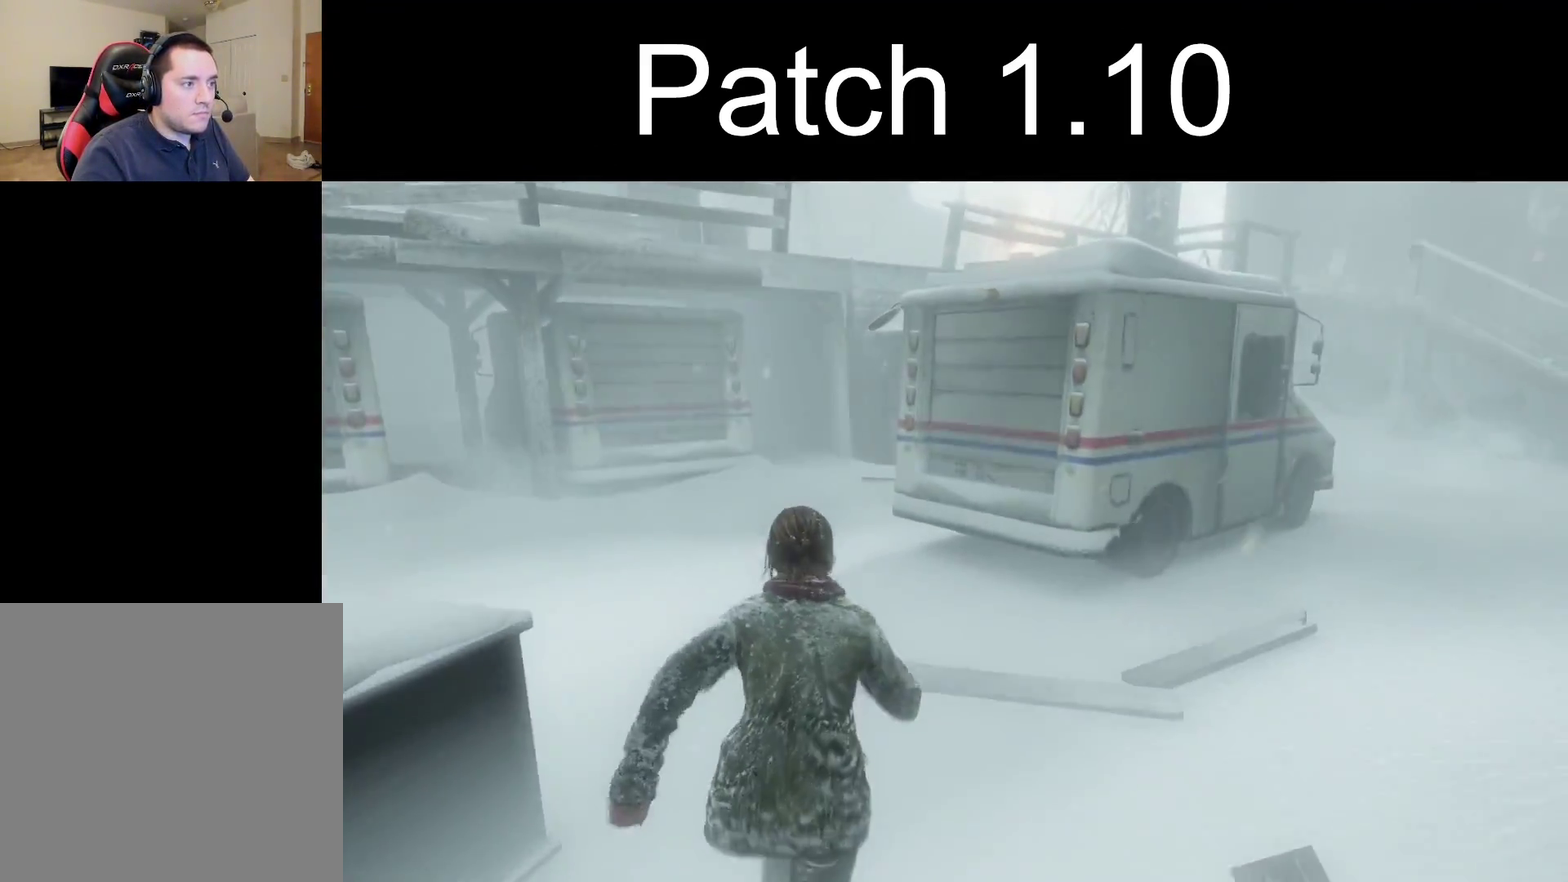
{"dt_ms": 300, "buttons": ["L2"], "left_stick": "up", "right_stick": "center", "events": []}
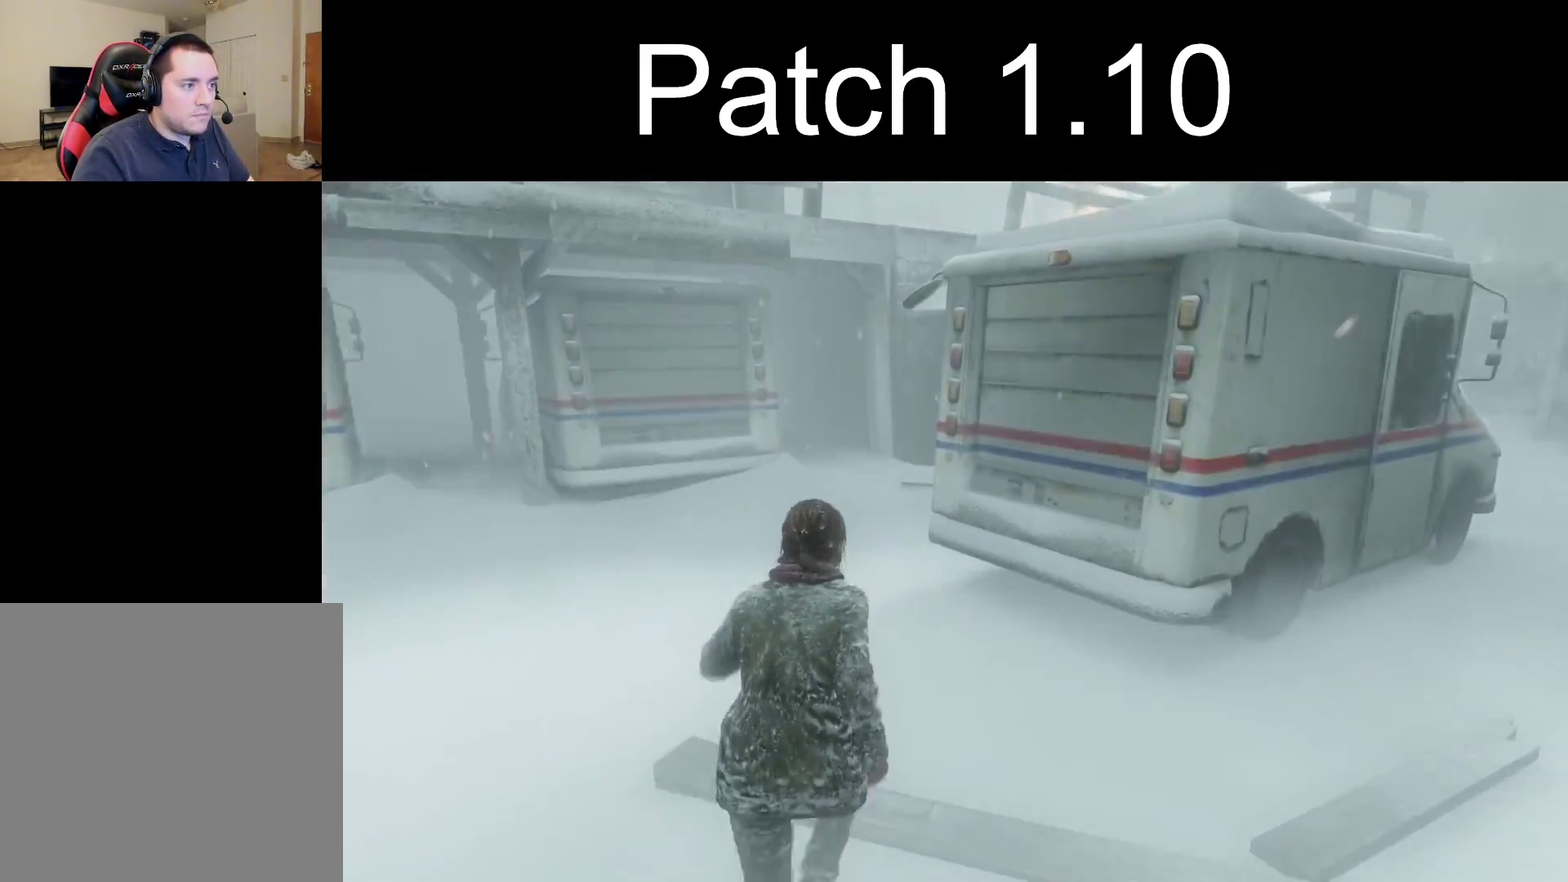
{"dt_ms": 300, "buttons": ["L2"], "left_stick": "up", "right_stick": "center", "events": []}
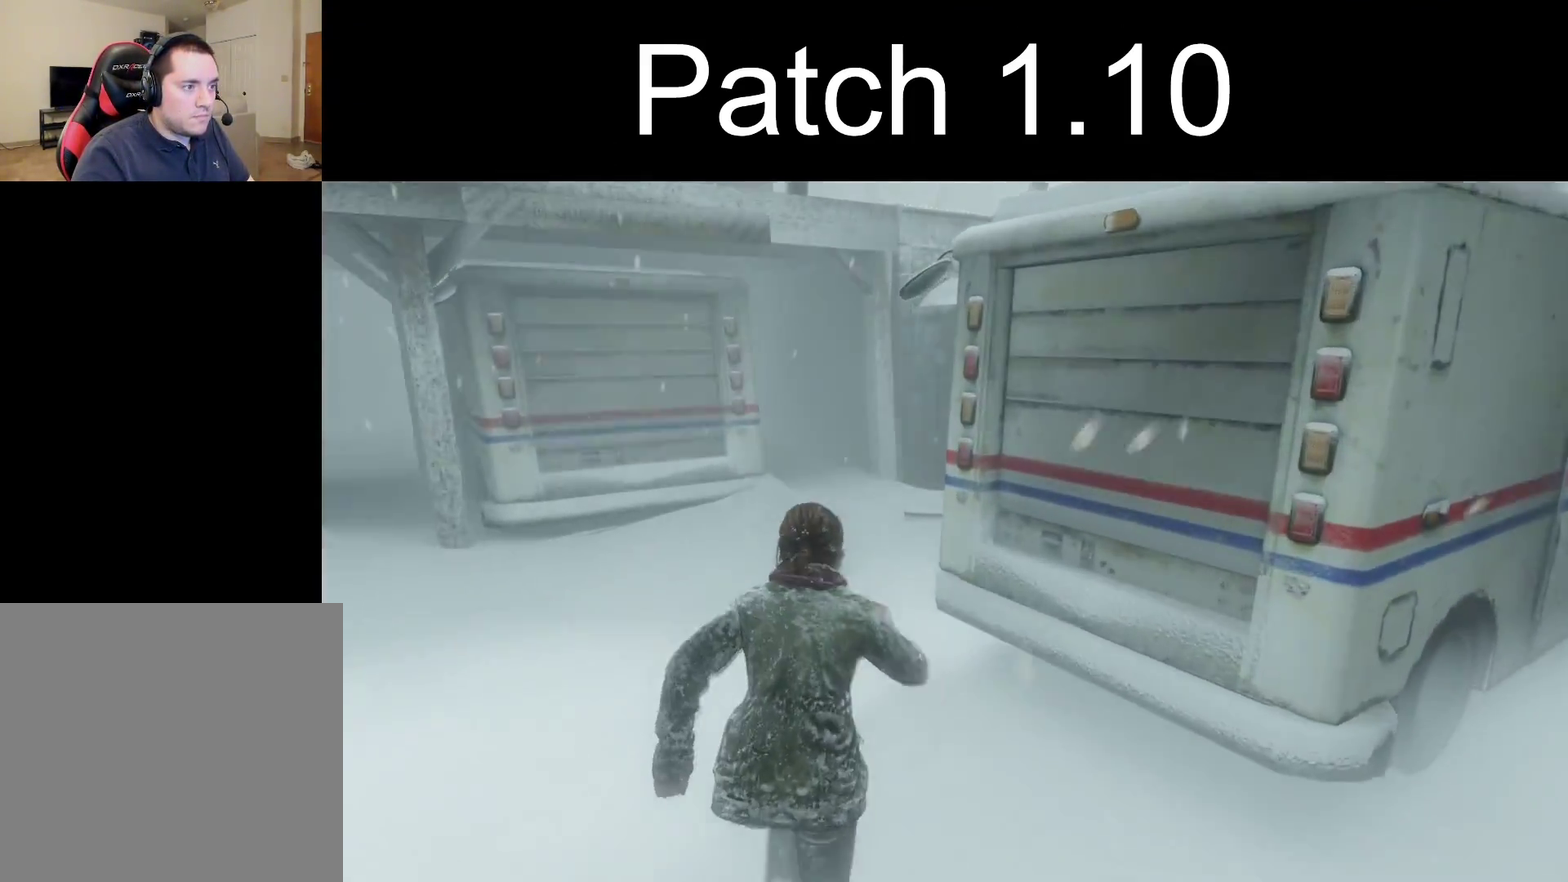
{"dt_ms": 700, "buttons": [], "left_stick": "up-right", "right_stick": "center", "events": [[133, "L2", "up"], [700, "left_stick", "up-right"]]}
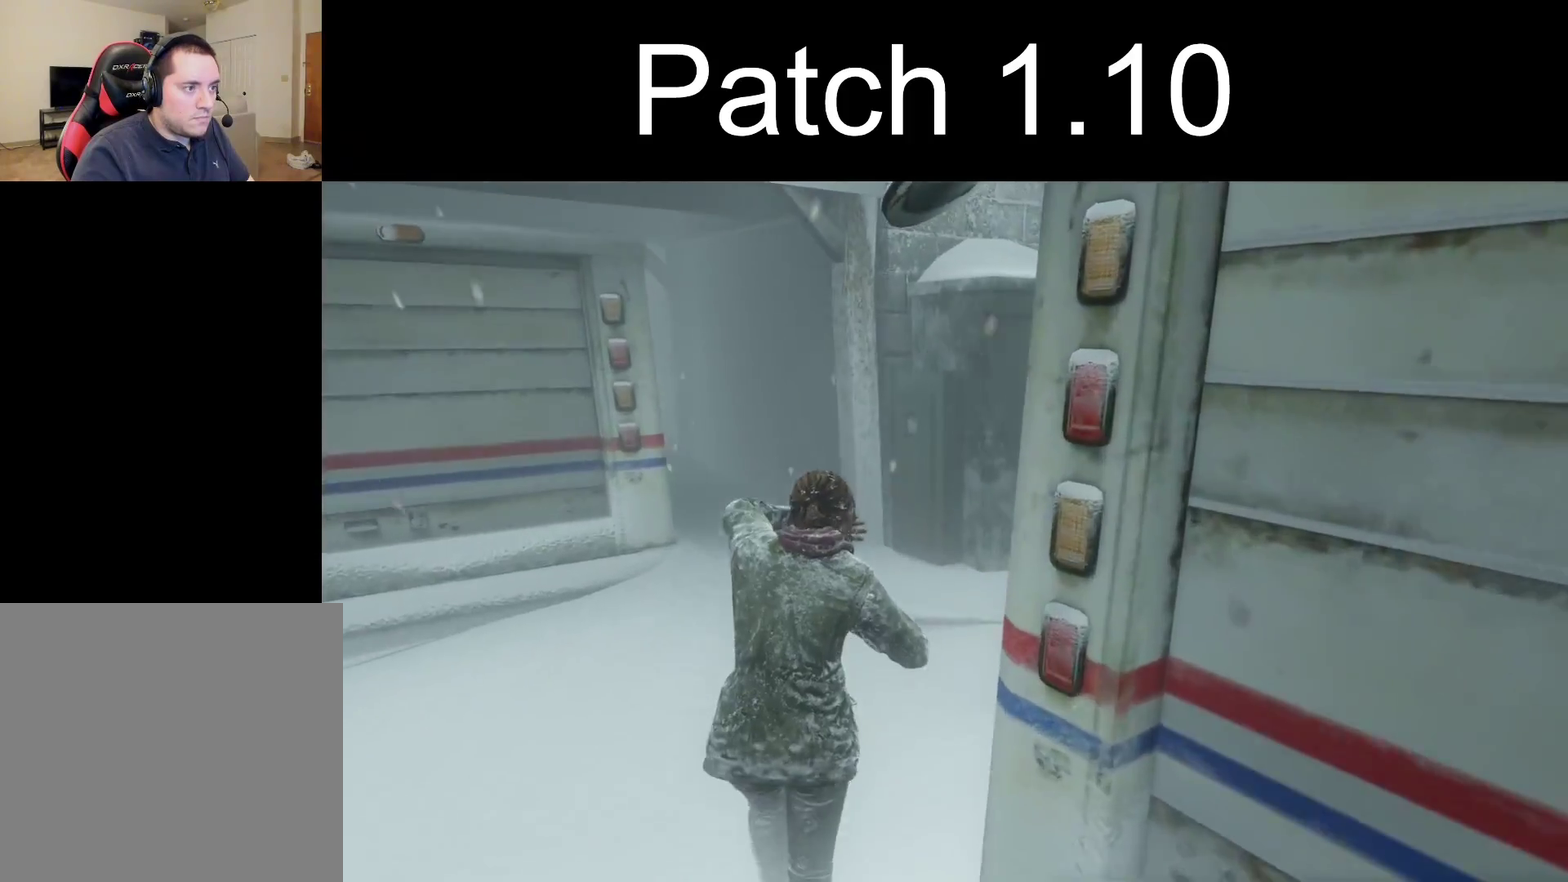
{"dt_ms": 300, "buttons": [], "left_stick": "up-right", "right_stick": "center", "events": []}
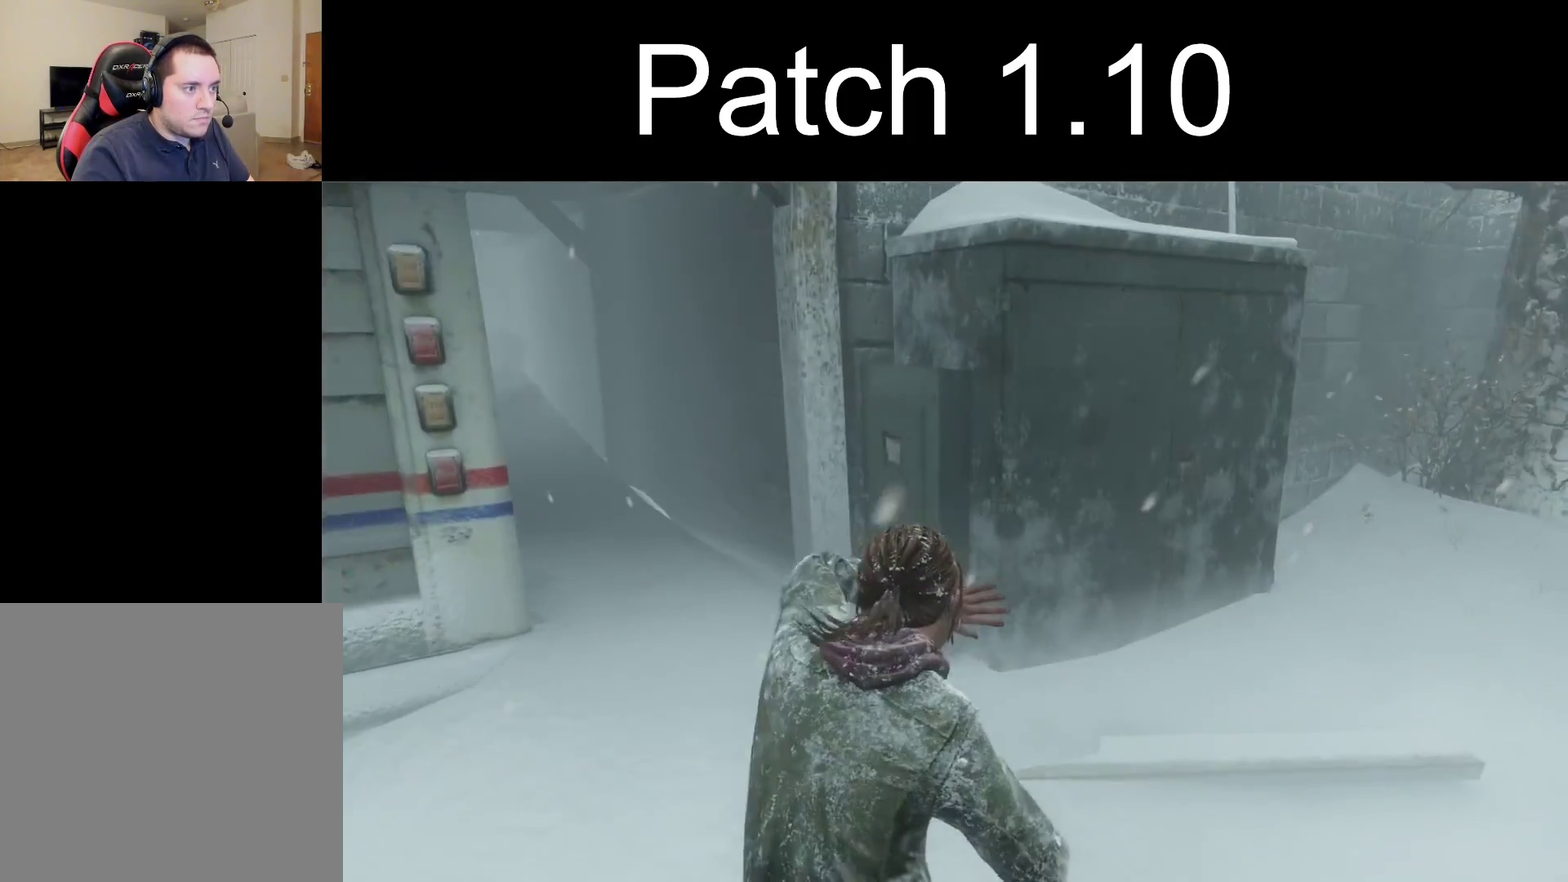
{"dt_ms": 300, "buttons": ["L2"], "left_stick": "up", "right_stick": "left", "events": [[167, "L2", "down"], [200, "right_stick", "left"], [300, "left_stick", "up"]]}